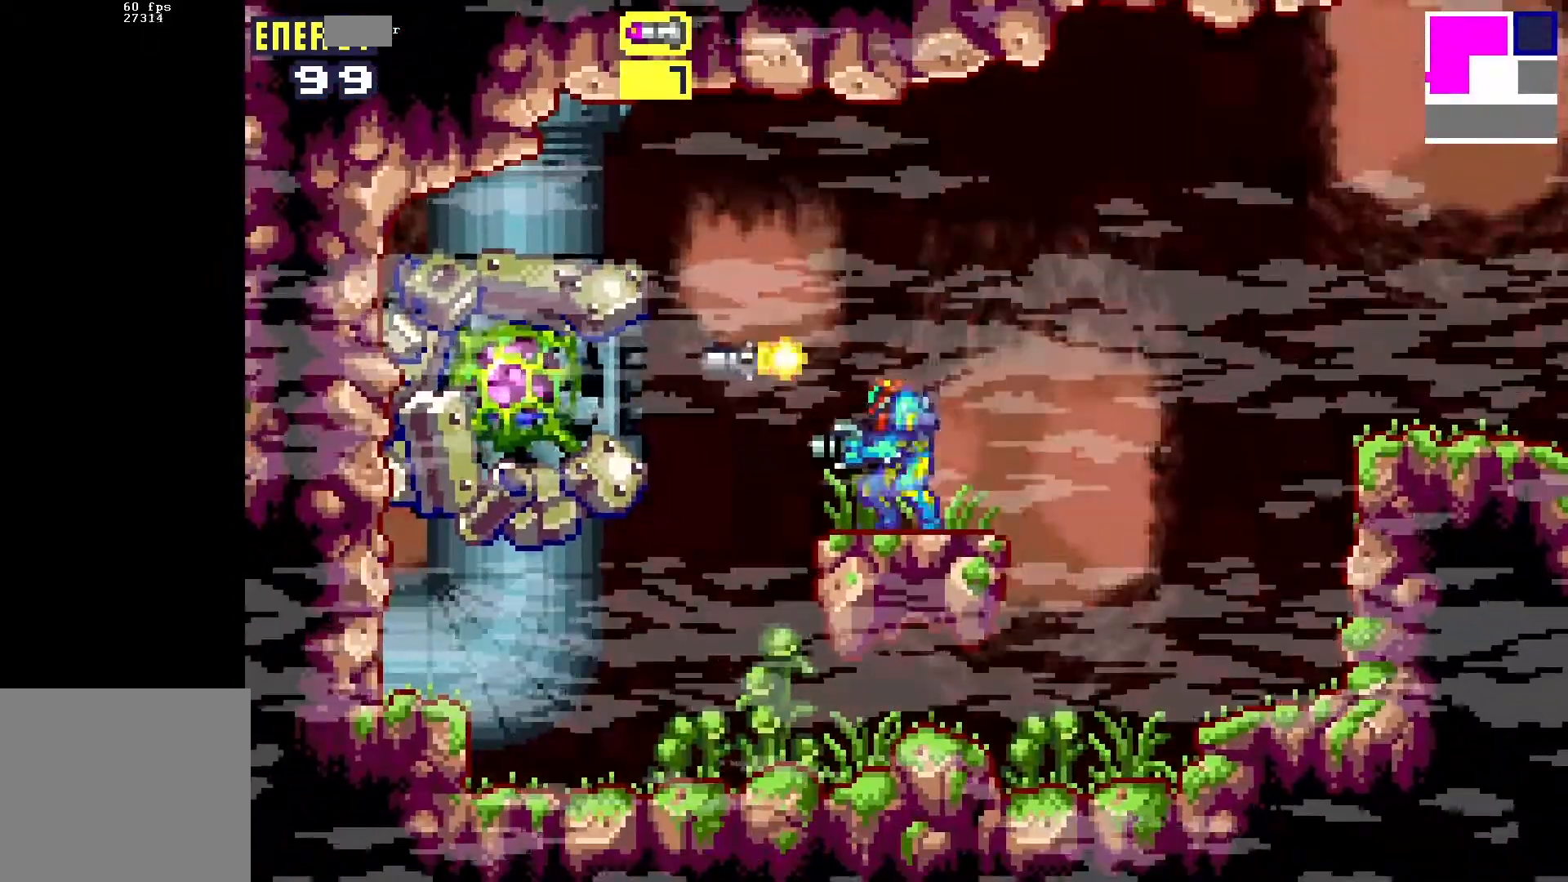
Gameplay with a controller (Xbox layout); each line is a JSON object with the inputs held at the frame after it. "events" lists button and stick changes between this image and that frame as [ms after this image, input, new state], when the widget could be followed in between. Not read: left_stick right_stick.
{"buttons": ["R1"], "events": [[317, "A", "down"], [450, "A", "up"]]}
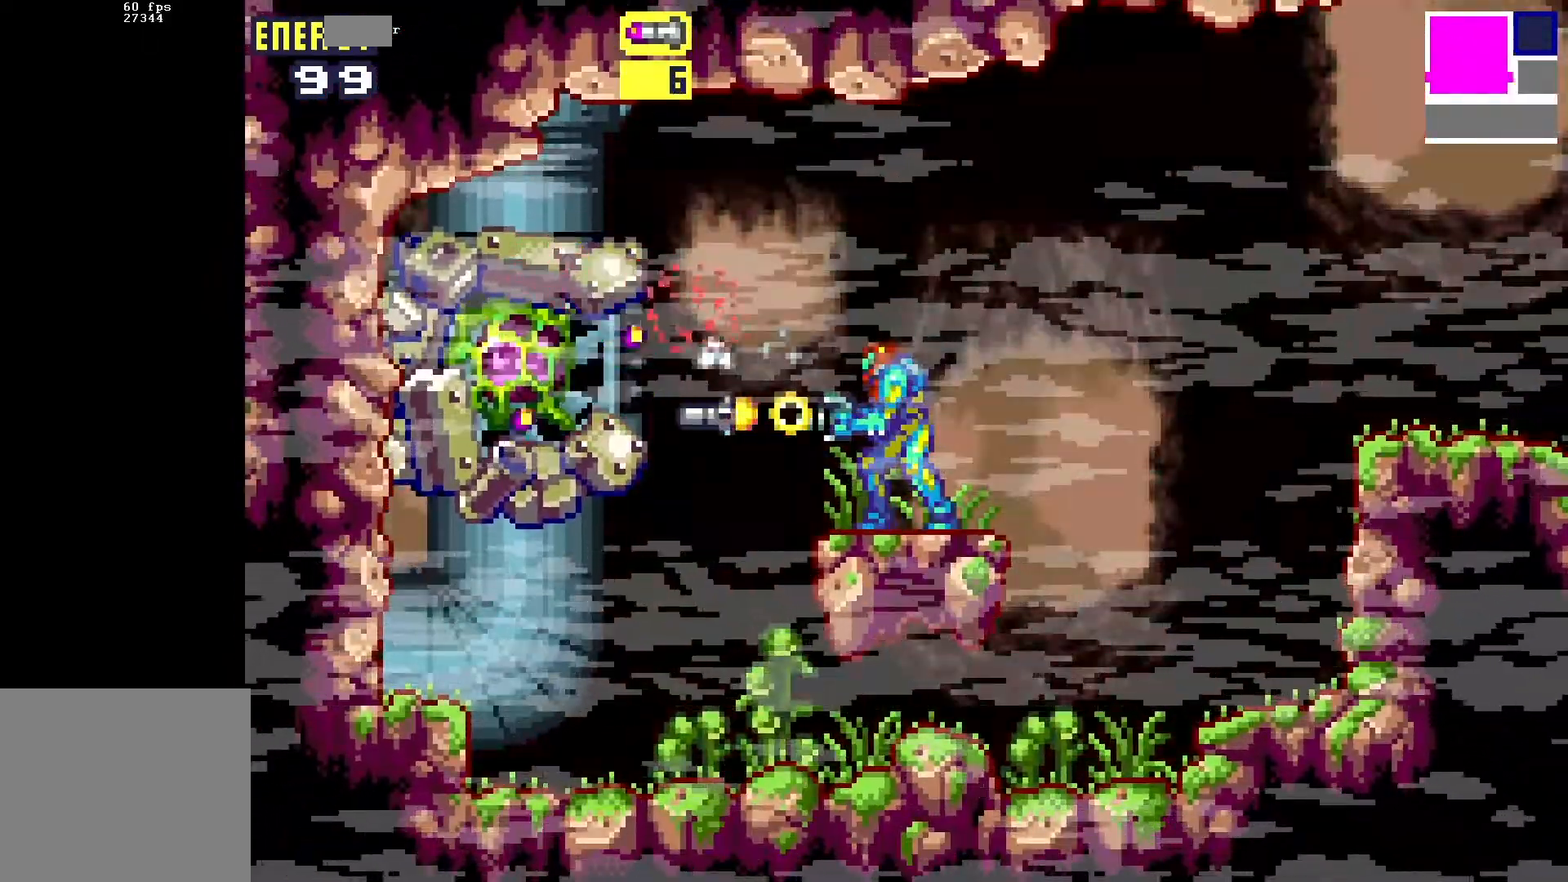
{"buttons": ["R1"], "events": [[233, "B", "down"], [300, "B", "up"], [417, "A", "down"], [500, "A", "up"]]}
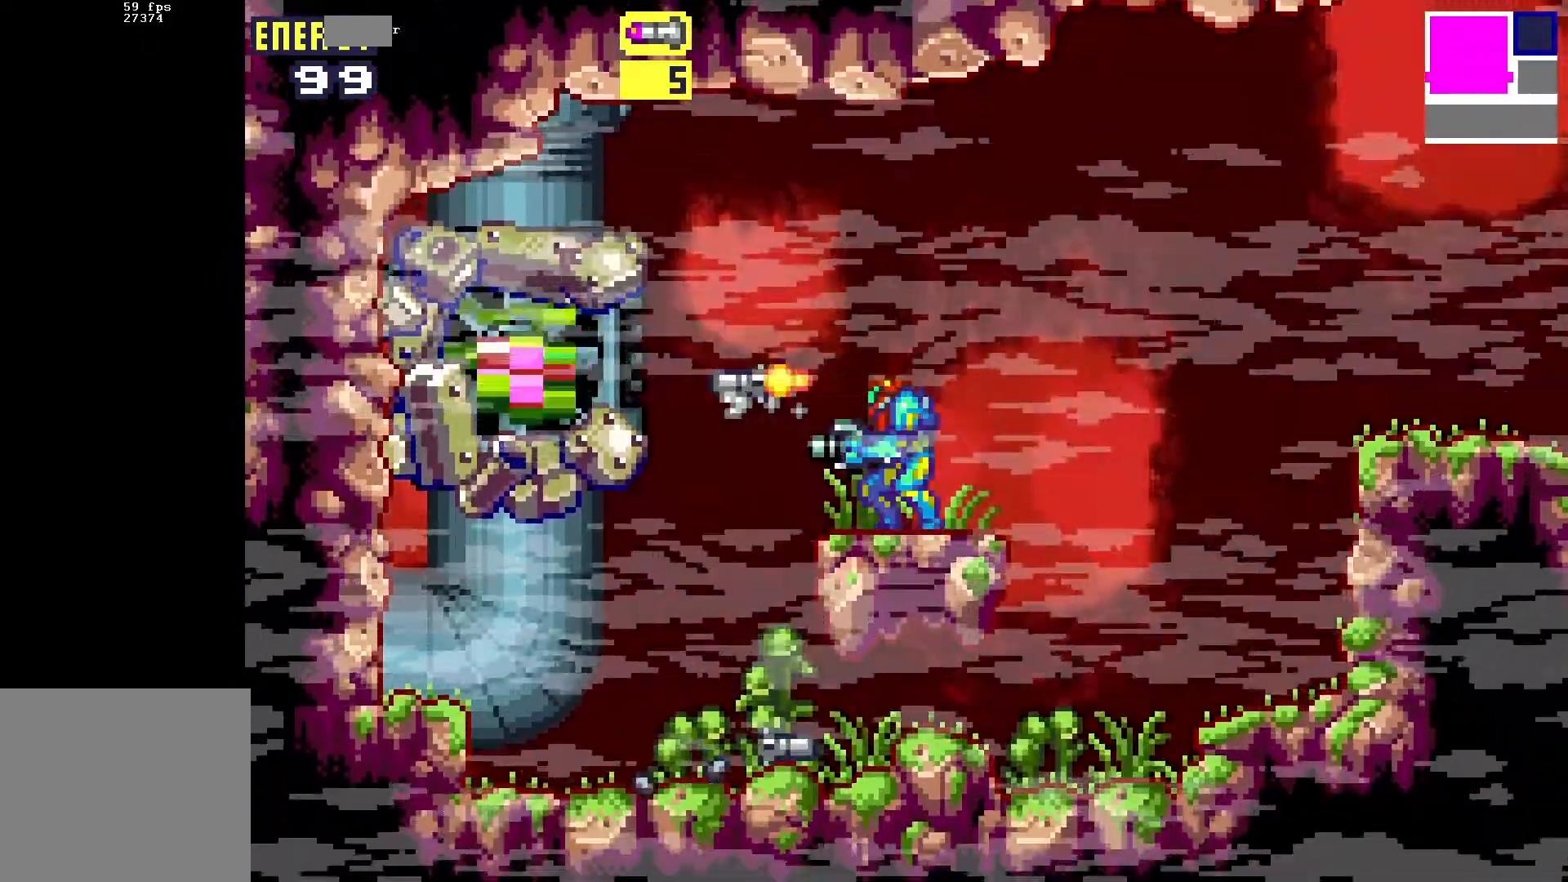
{"buttons": ["A", "R1"], "events": [[267, "B", "down"], [317, "B", "up"], [483, "A", "down"]]}
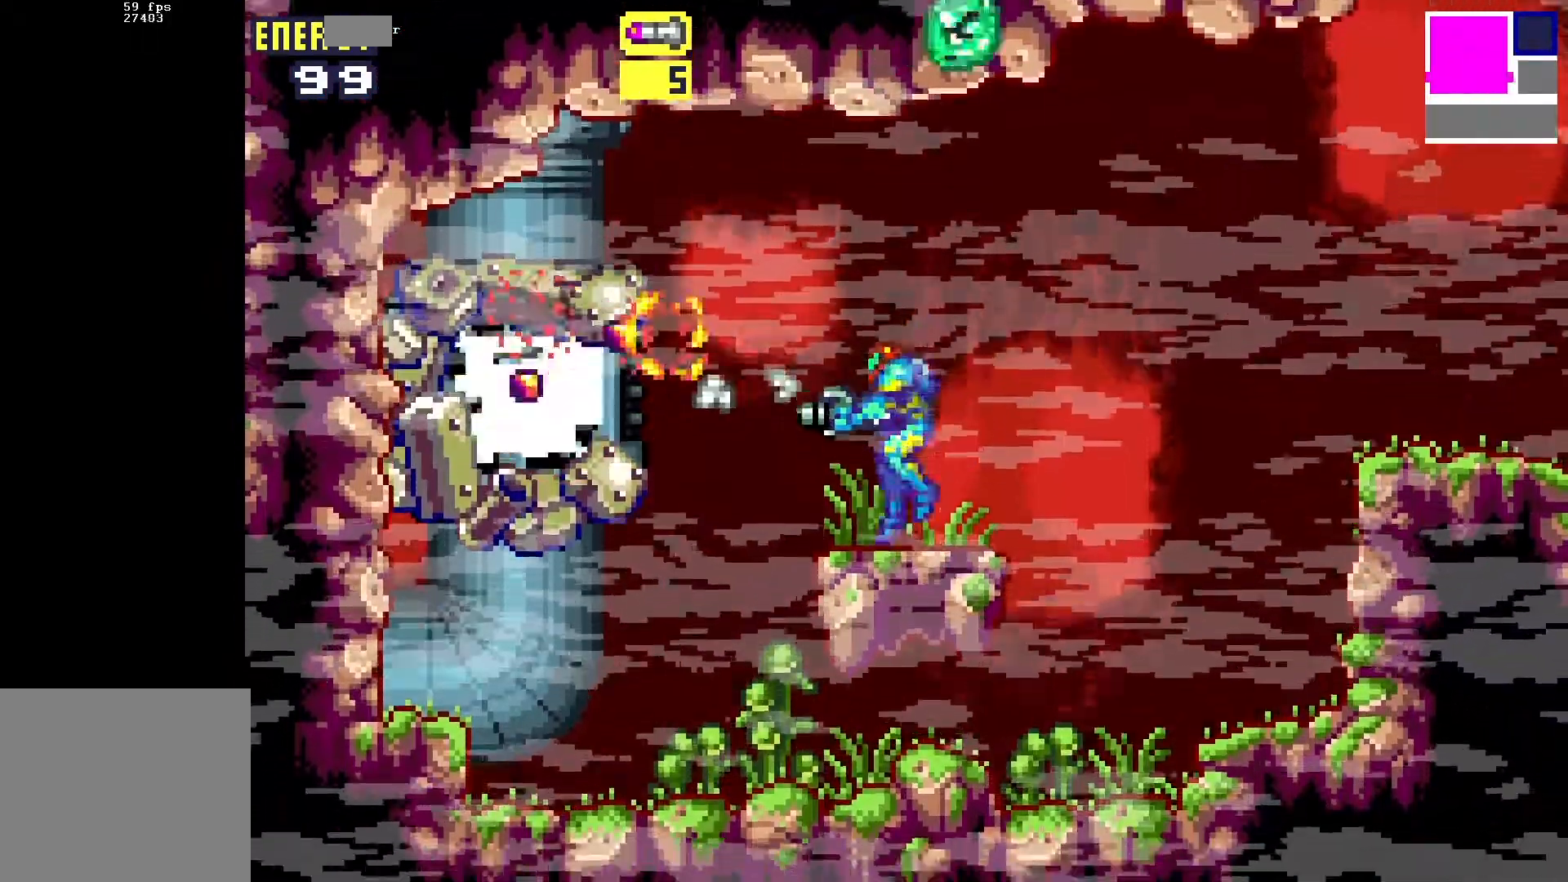
{"buttons": ["B", "DPAD_RIGHT"], "events": [[50, "A", "up"], [267, "R1", "up"], [317, "DPAD_RIGHT", "down"], [483, "B", "down"]]}
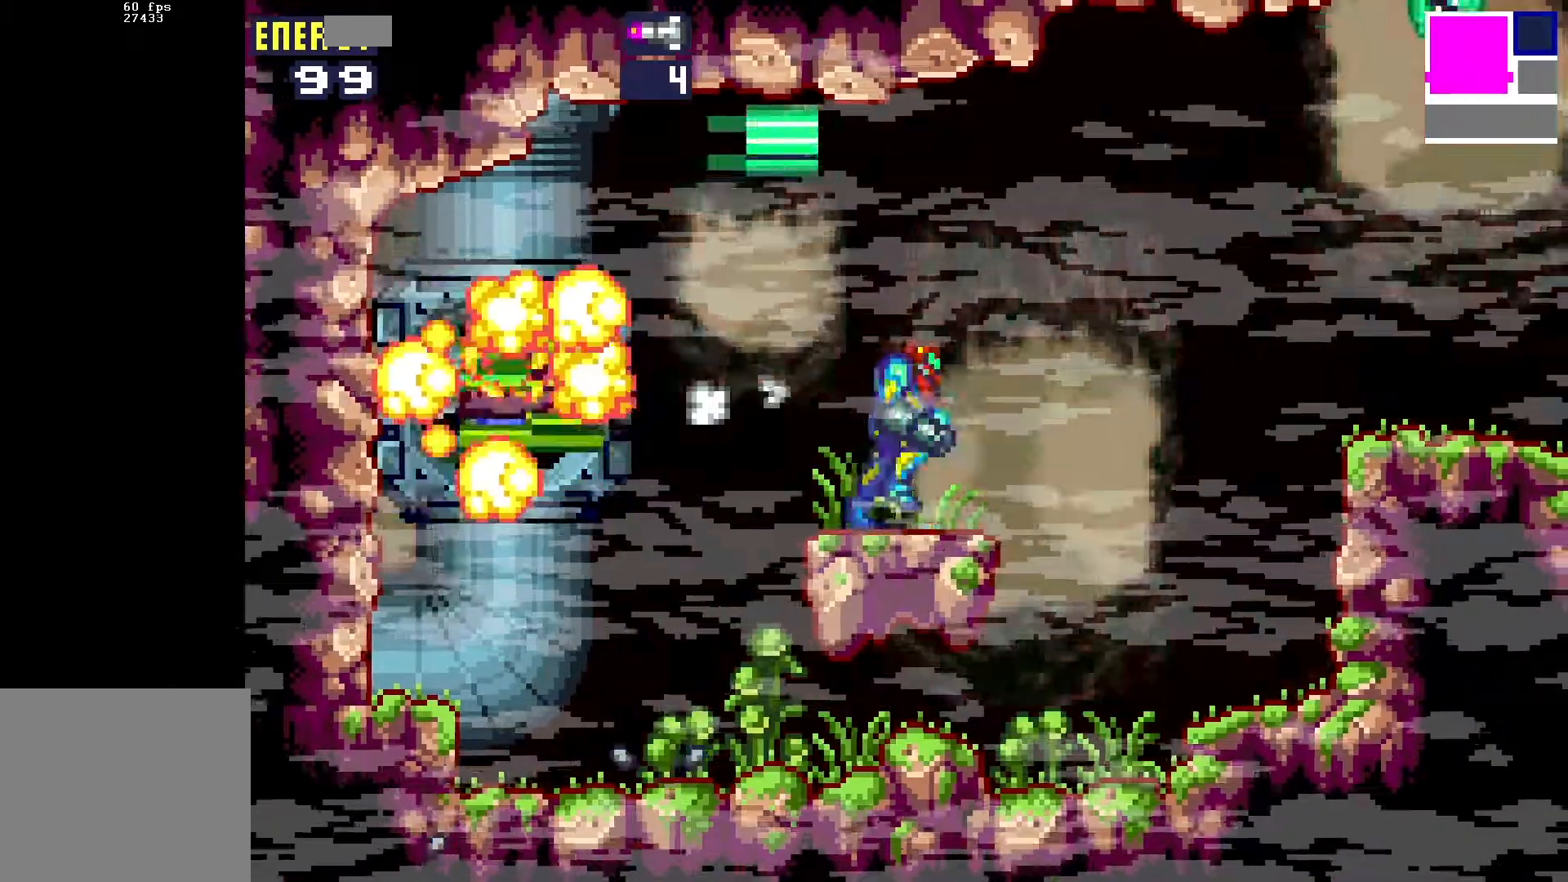
{"buttons": ["B", "DPAD_RIGHT"], "events": []}
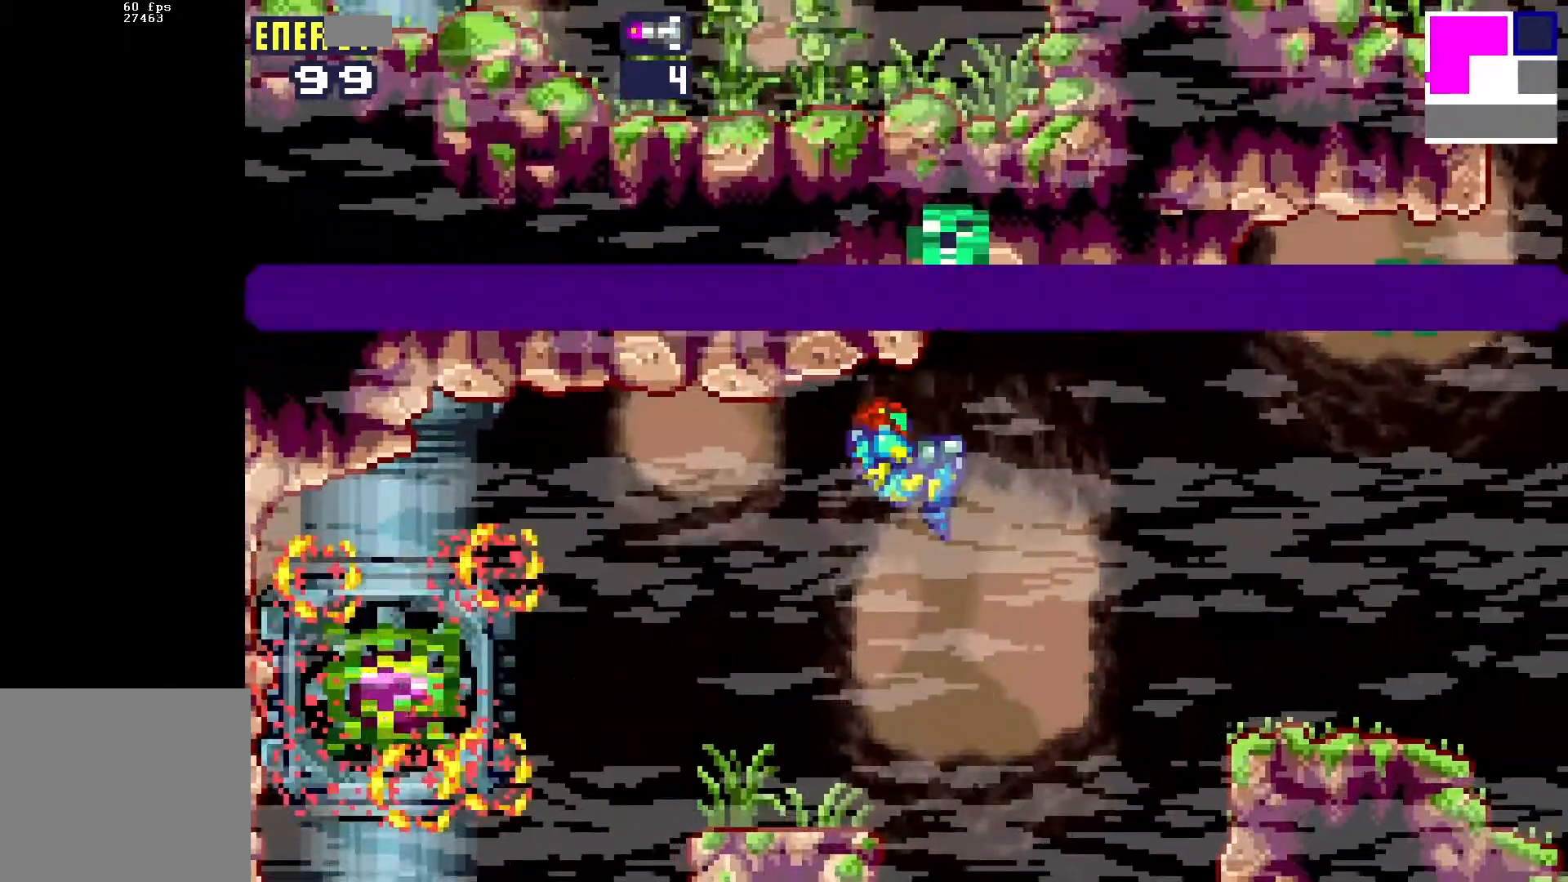
{"buttons": ["B", "DPAD_RIGHT"], "events": []}
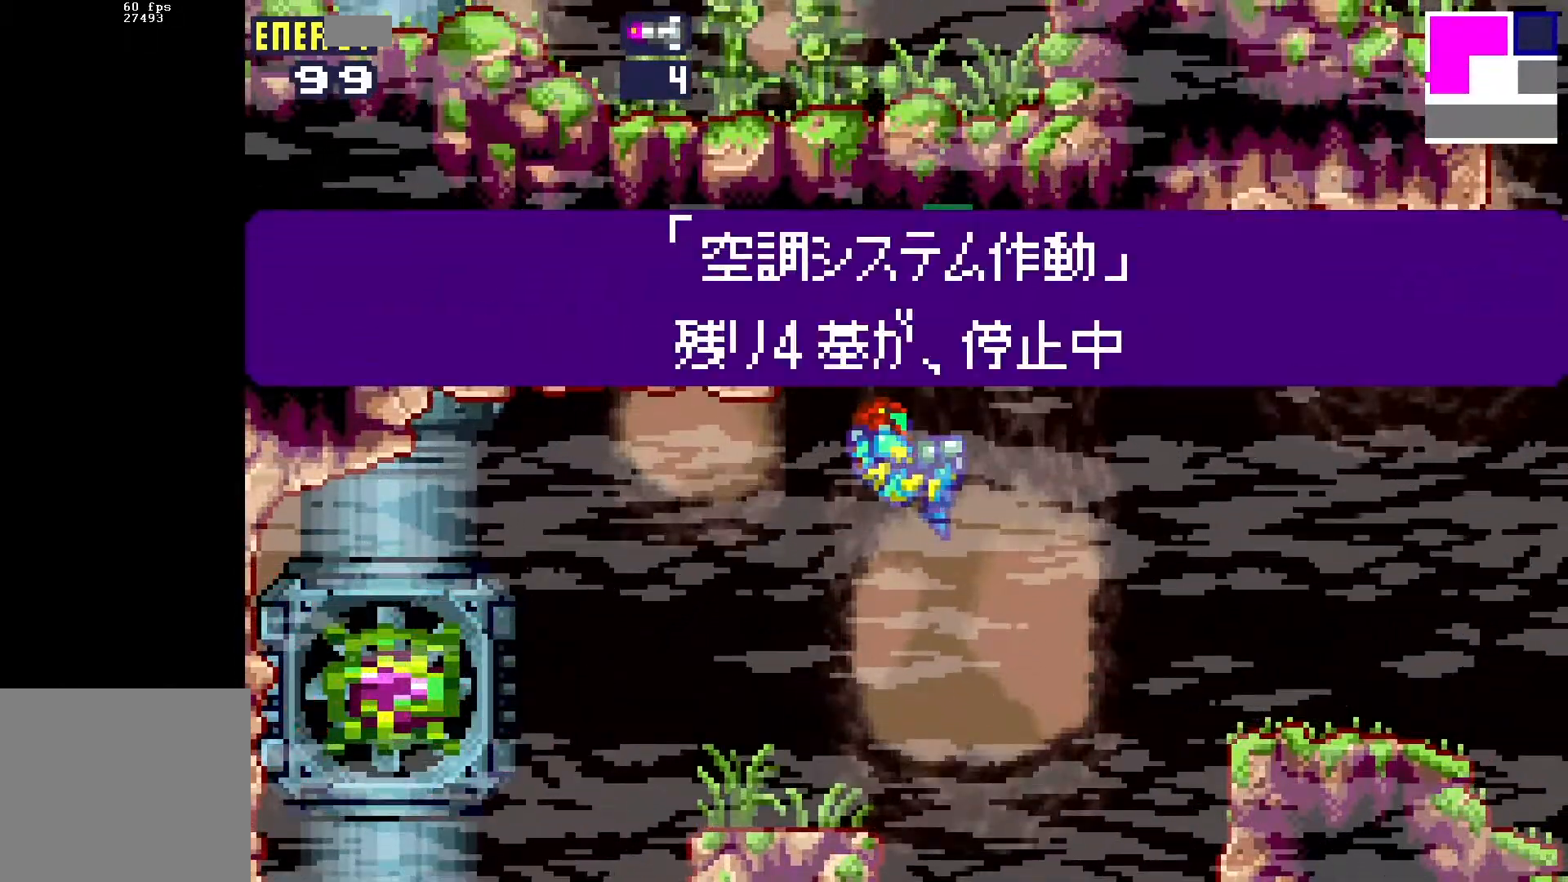
{"buttons": ["B", "DPAD_RIGHT"], "events": []}
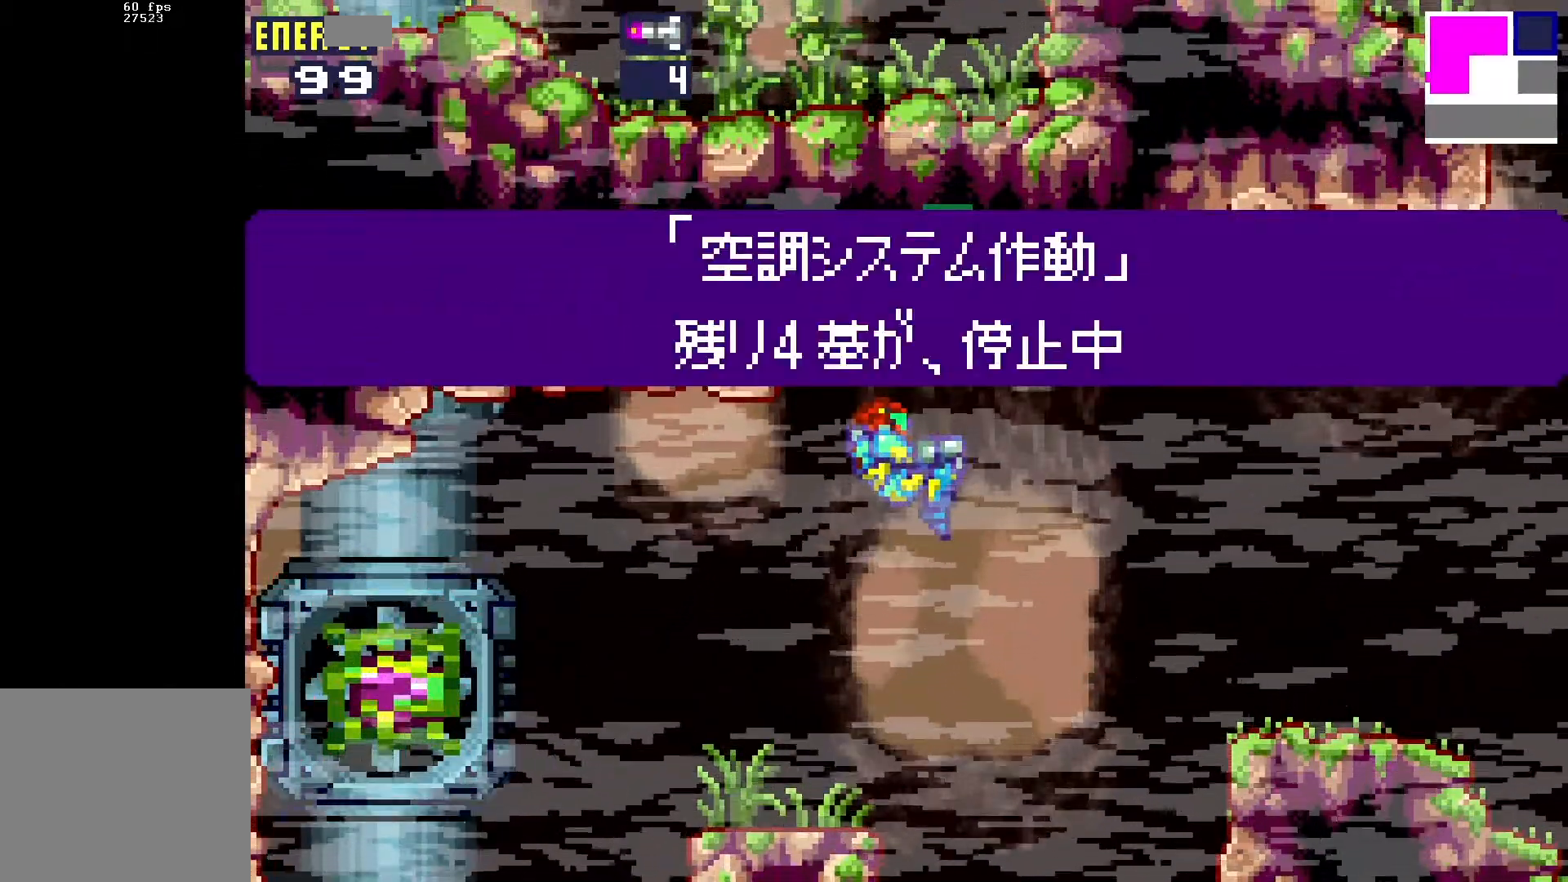
{"buttons": ["B", "DPAD_RIGHT"], "events": []}
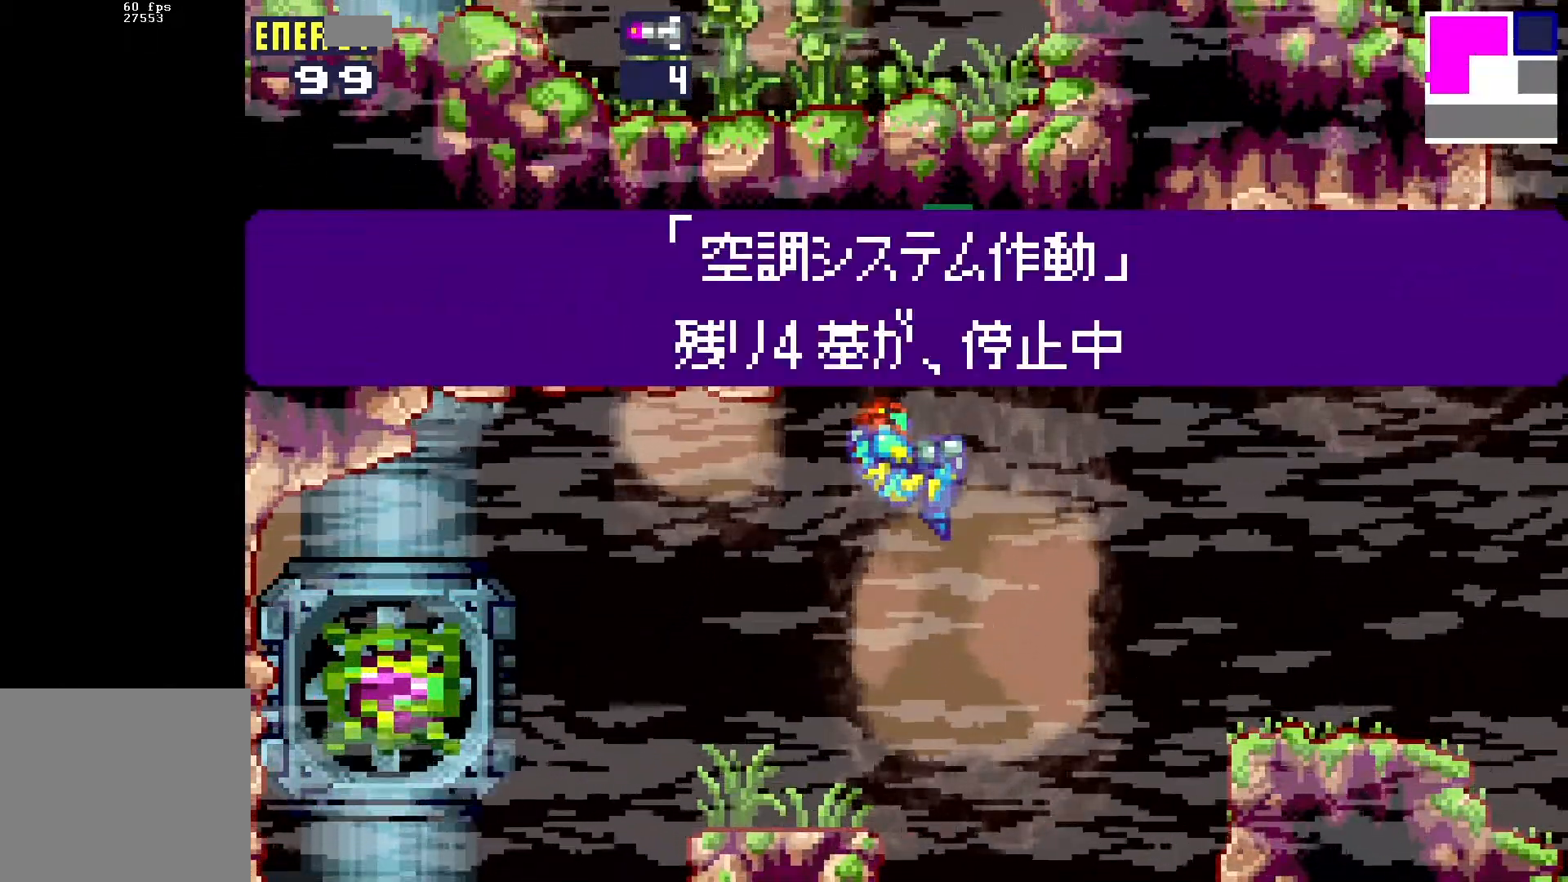
{"buttons": ["B", "DPAD_RIGHT"], "events": []}
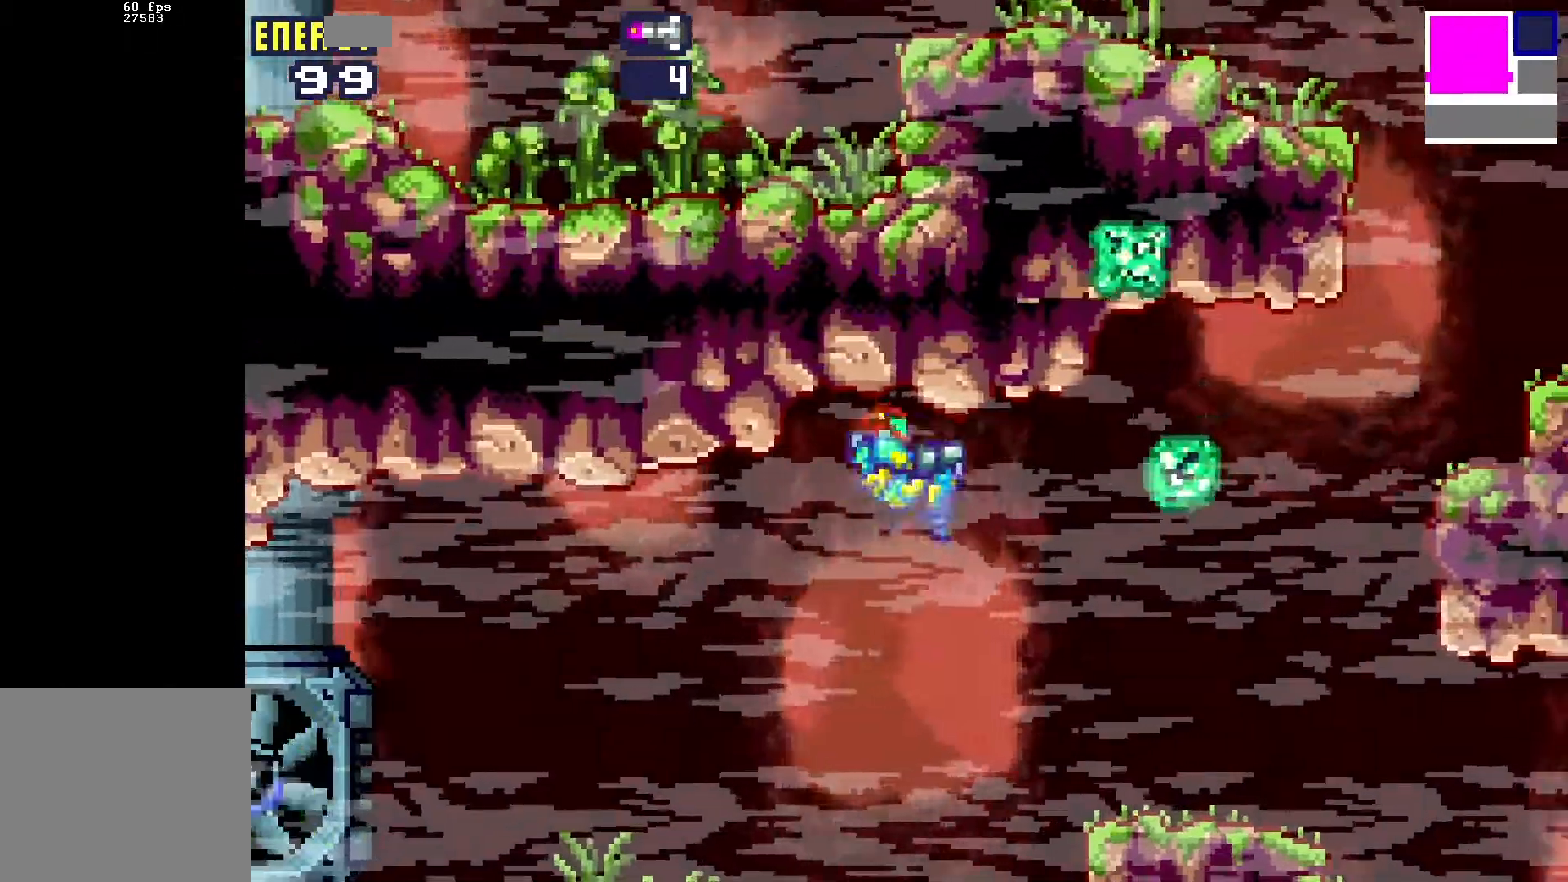
{"buttons": ["DPAD_RIGHT"], "events": [[333, "B", "up"]]}
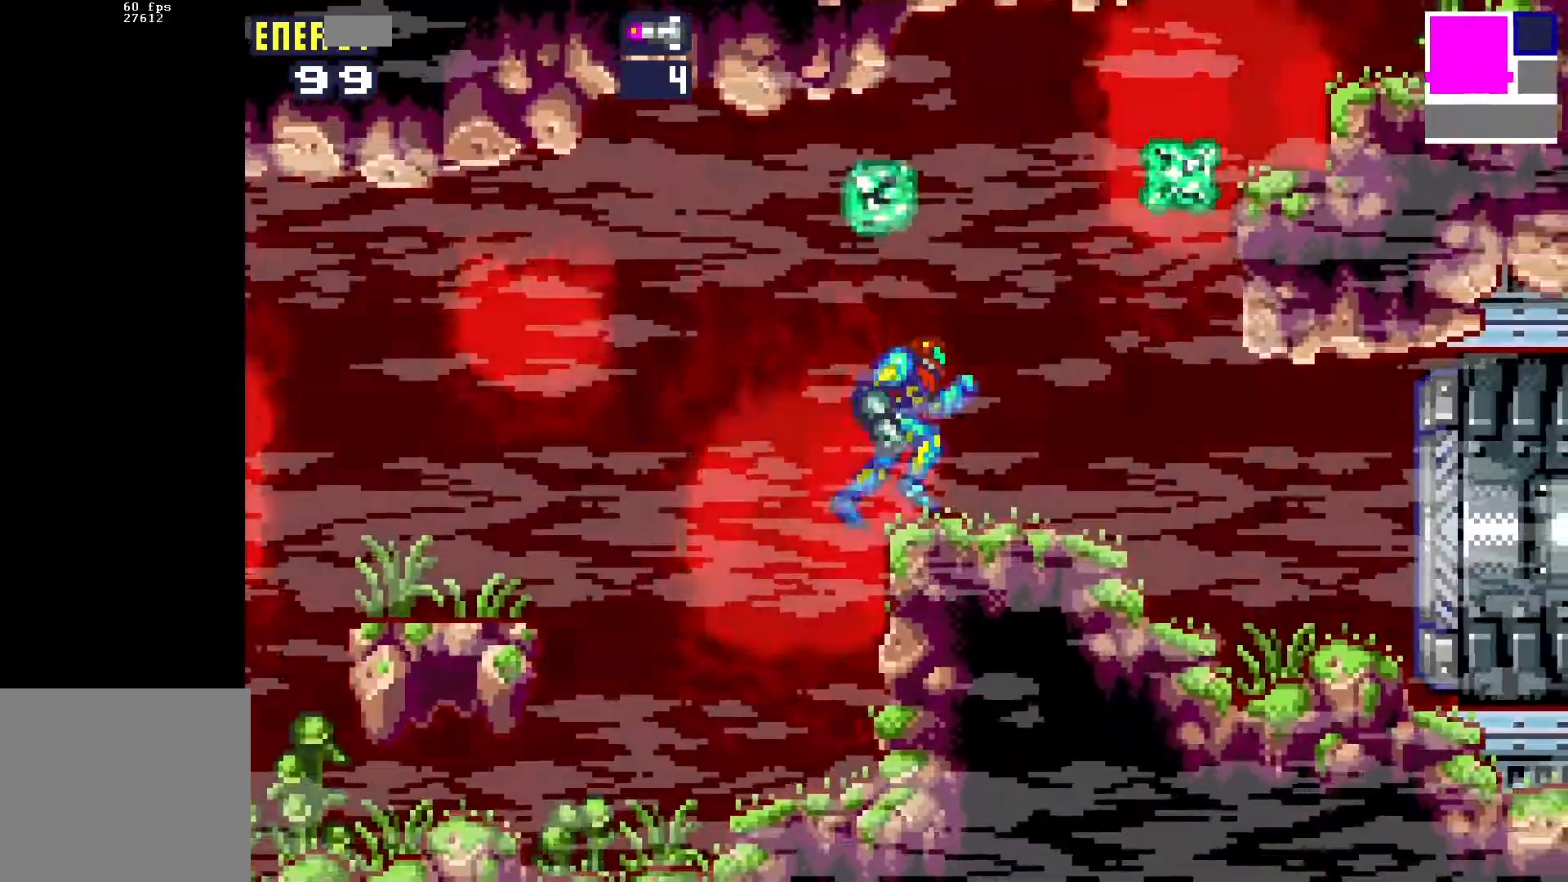
{"buttons": ["B", "DPAD_RIGHT"], "events": [[50, "B", "down"]]}
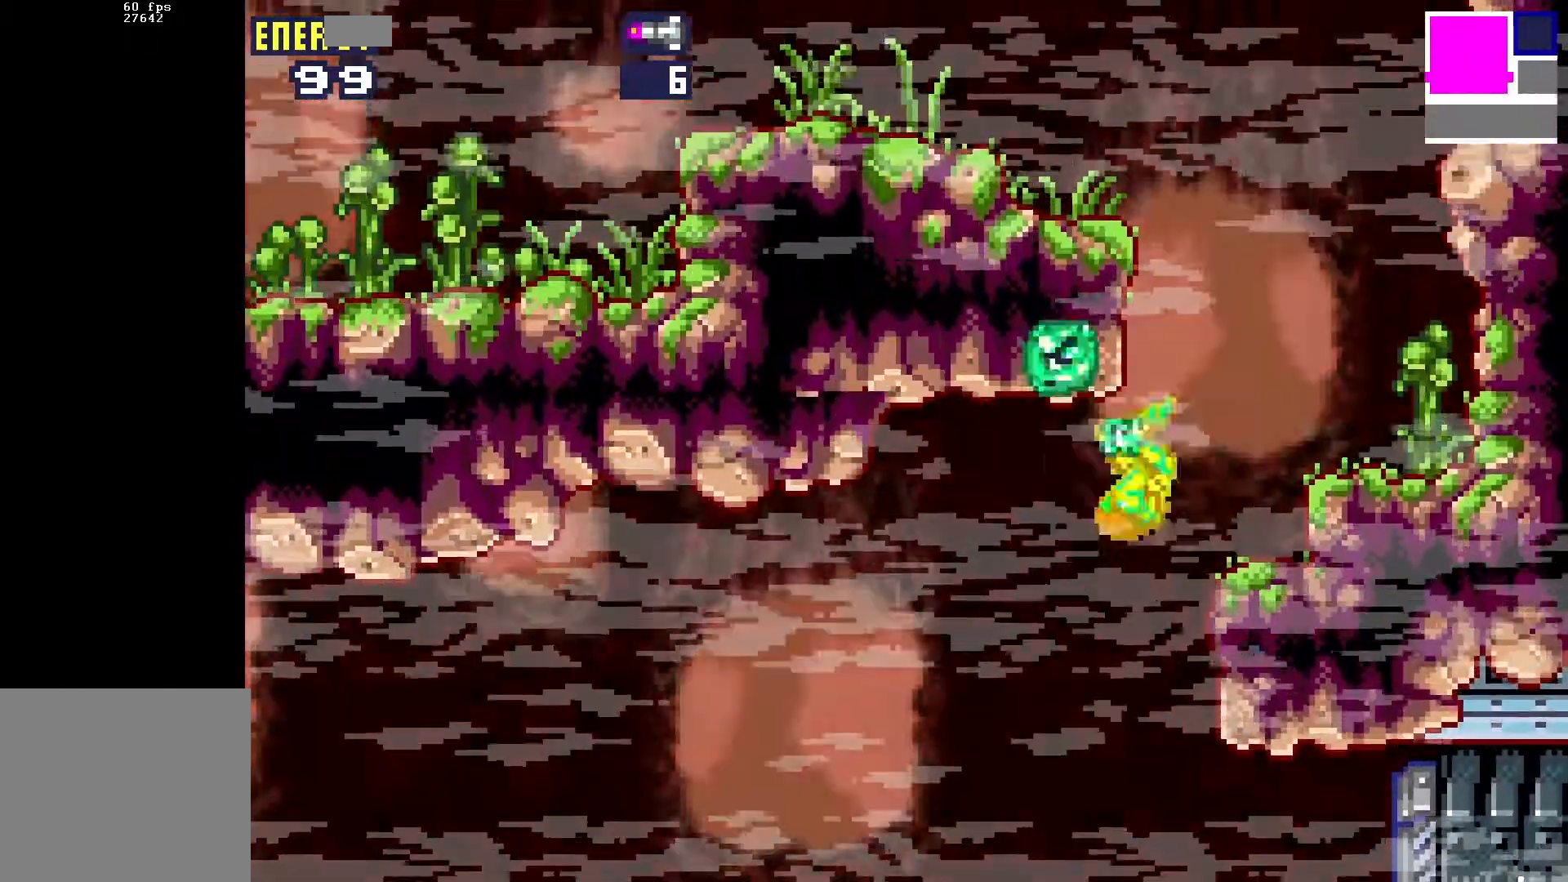
{"buttons": [], "events": [[117, "B", "up"], [167, "DPAD_RIGHT", "up"], [333, "DPAD_LEFT", "down"], [467, "DPAD_LEFT", "up"]]}
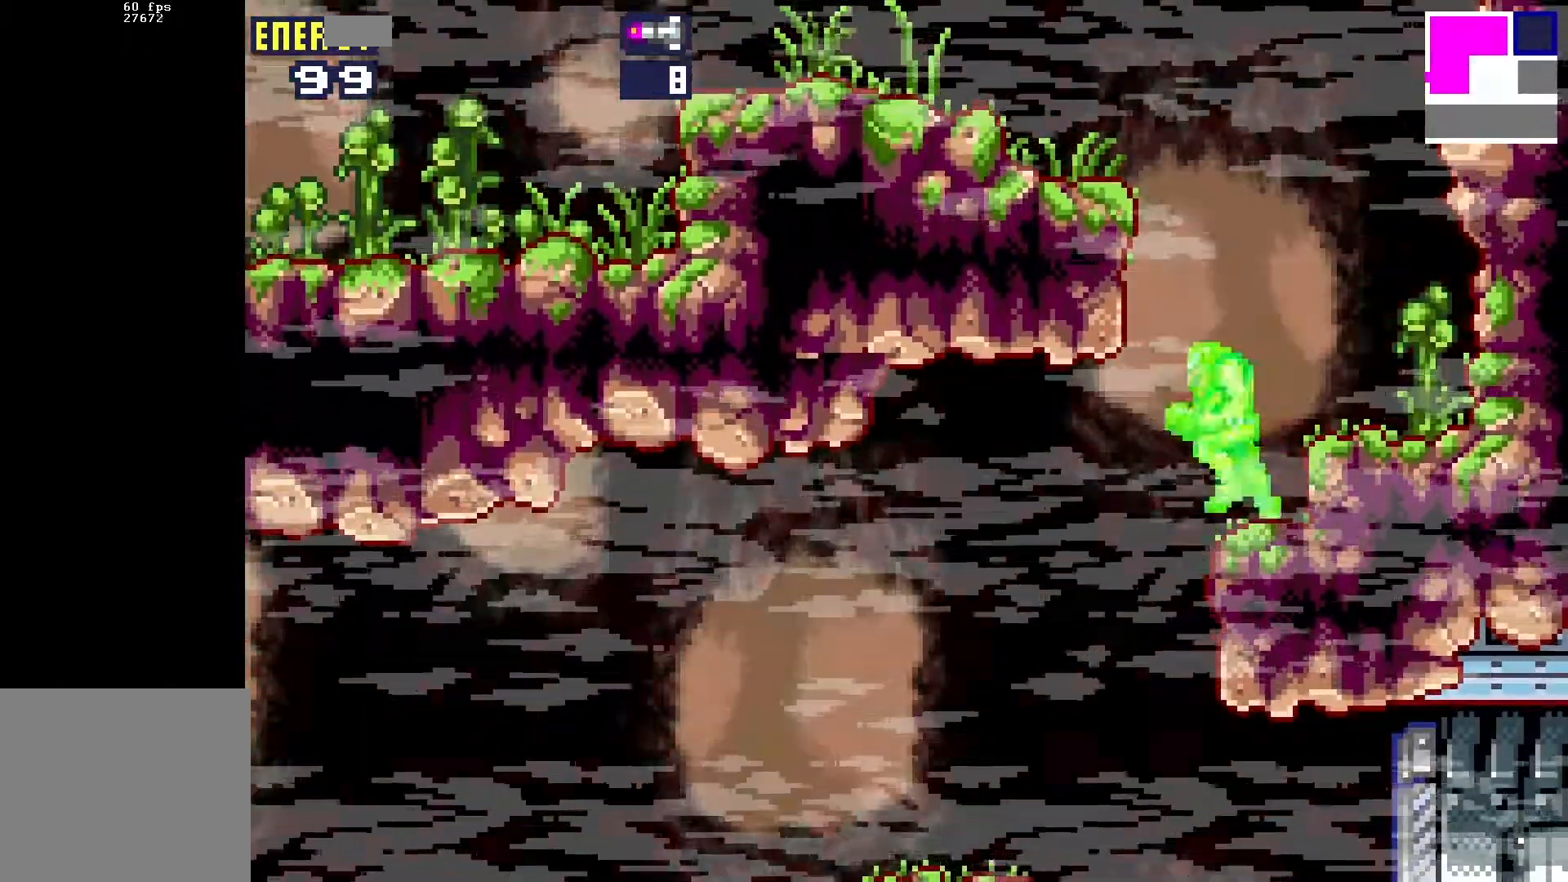
{"buttons": [], "events": [[433, "R1", "down"], [500, "R1", "up"]]}
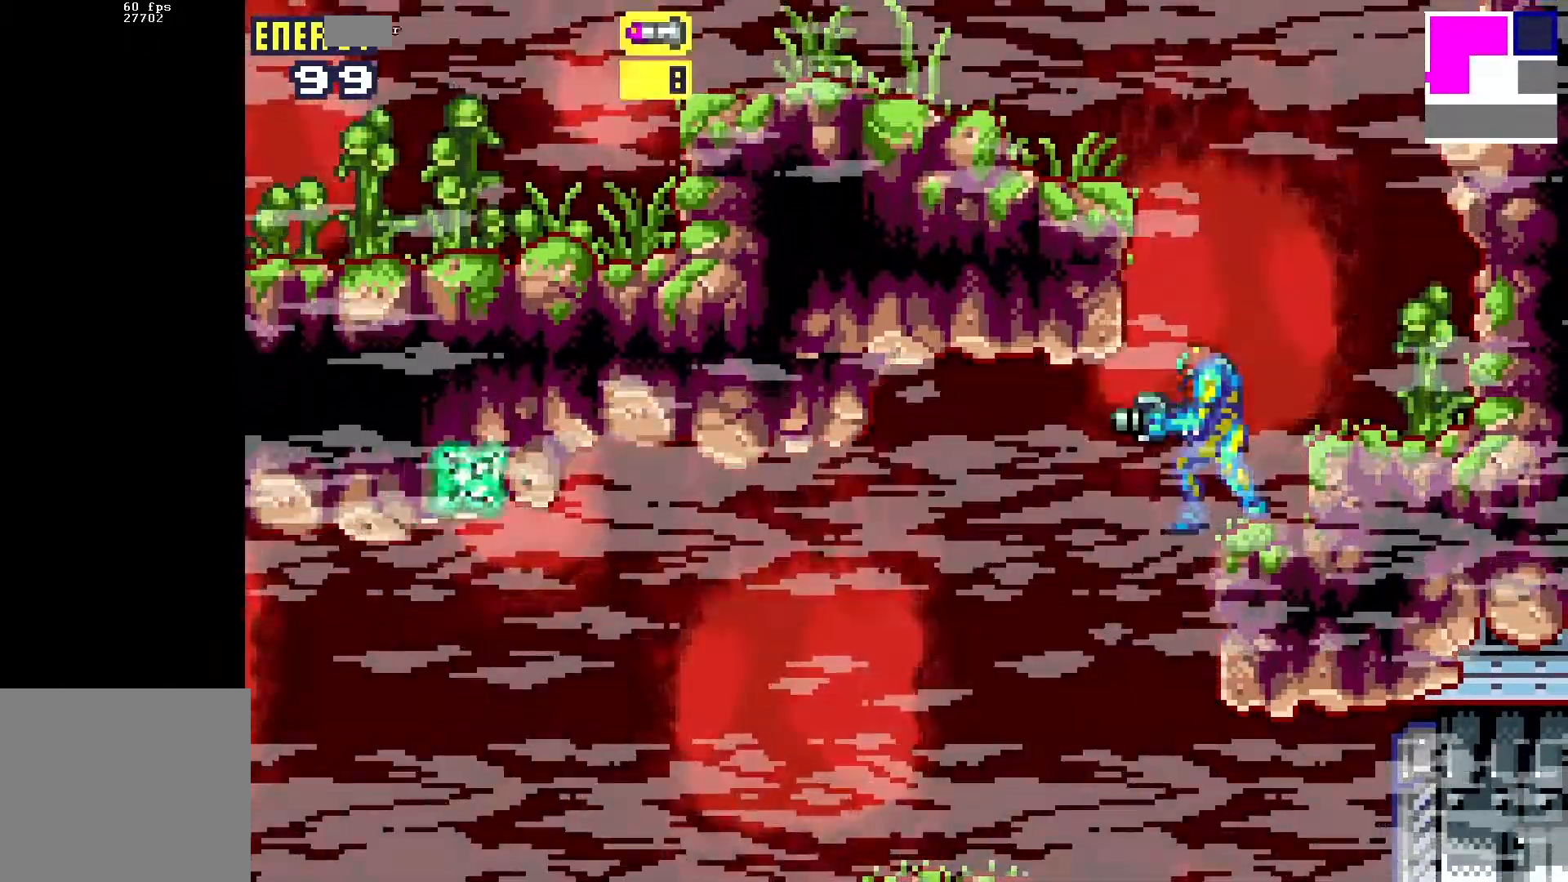
{"buttons": ["R1"], "events": [[83, "R1", "down"], [133, "R1", "up"], [217, "R1", "down"], [383, "R1", "up"], [433, "R1", "down"]]}
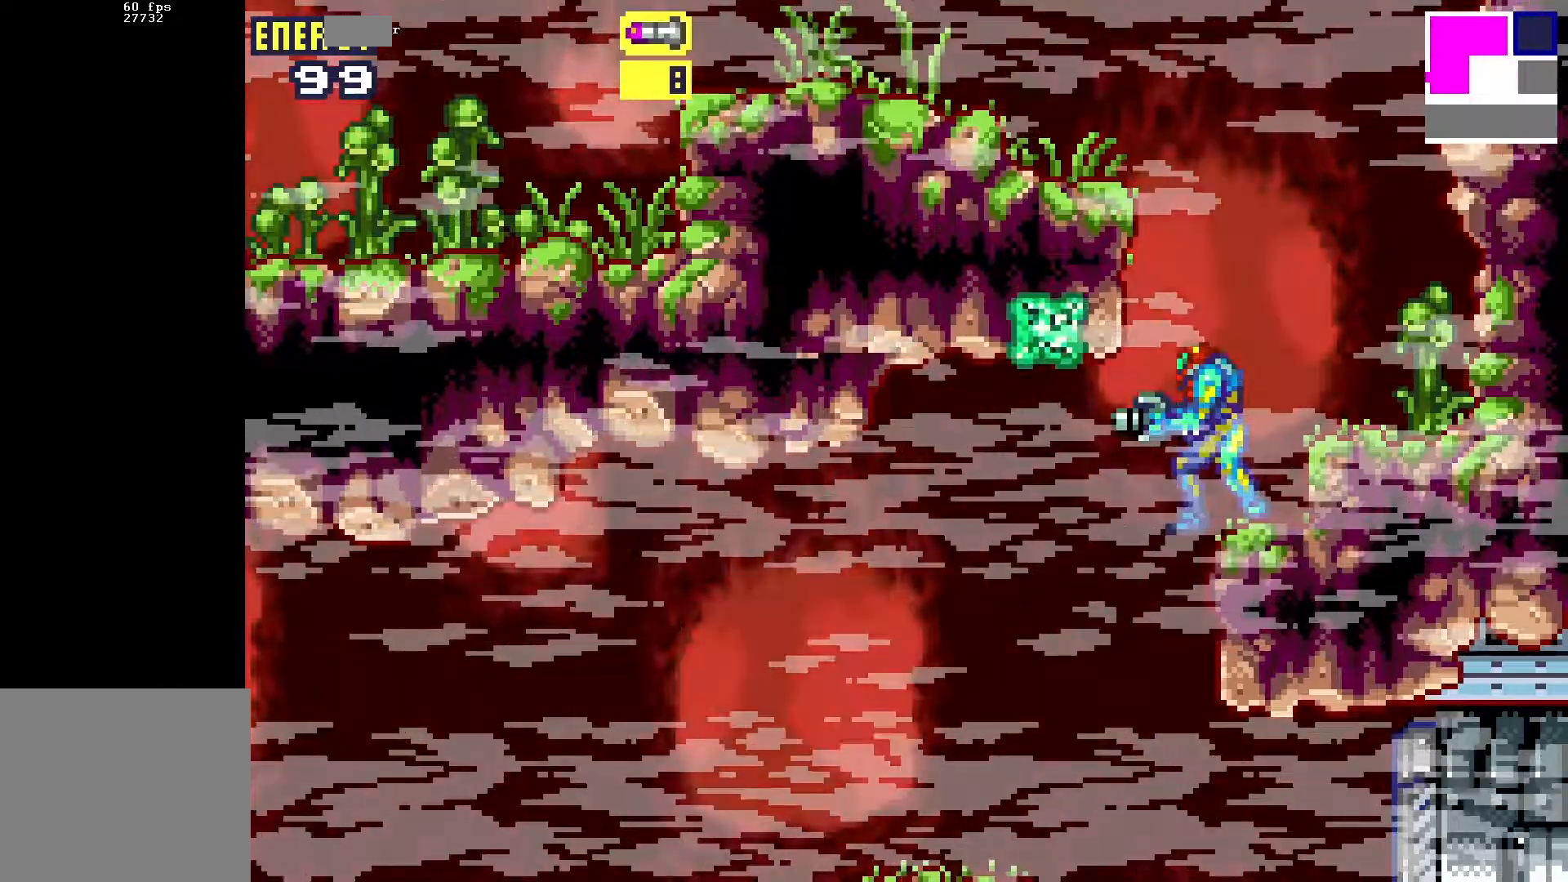
{"buttons": [], "events": [[17, "R1", "up"], [133, "DPAD_LEFT", "down"], [483, "DPAD_LEFT", "up"]]}
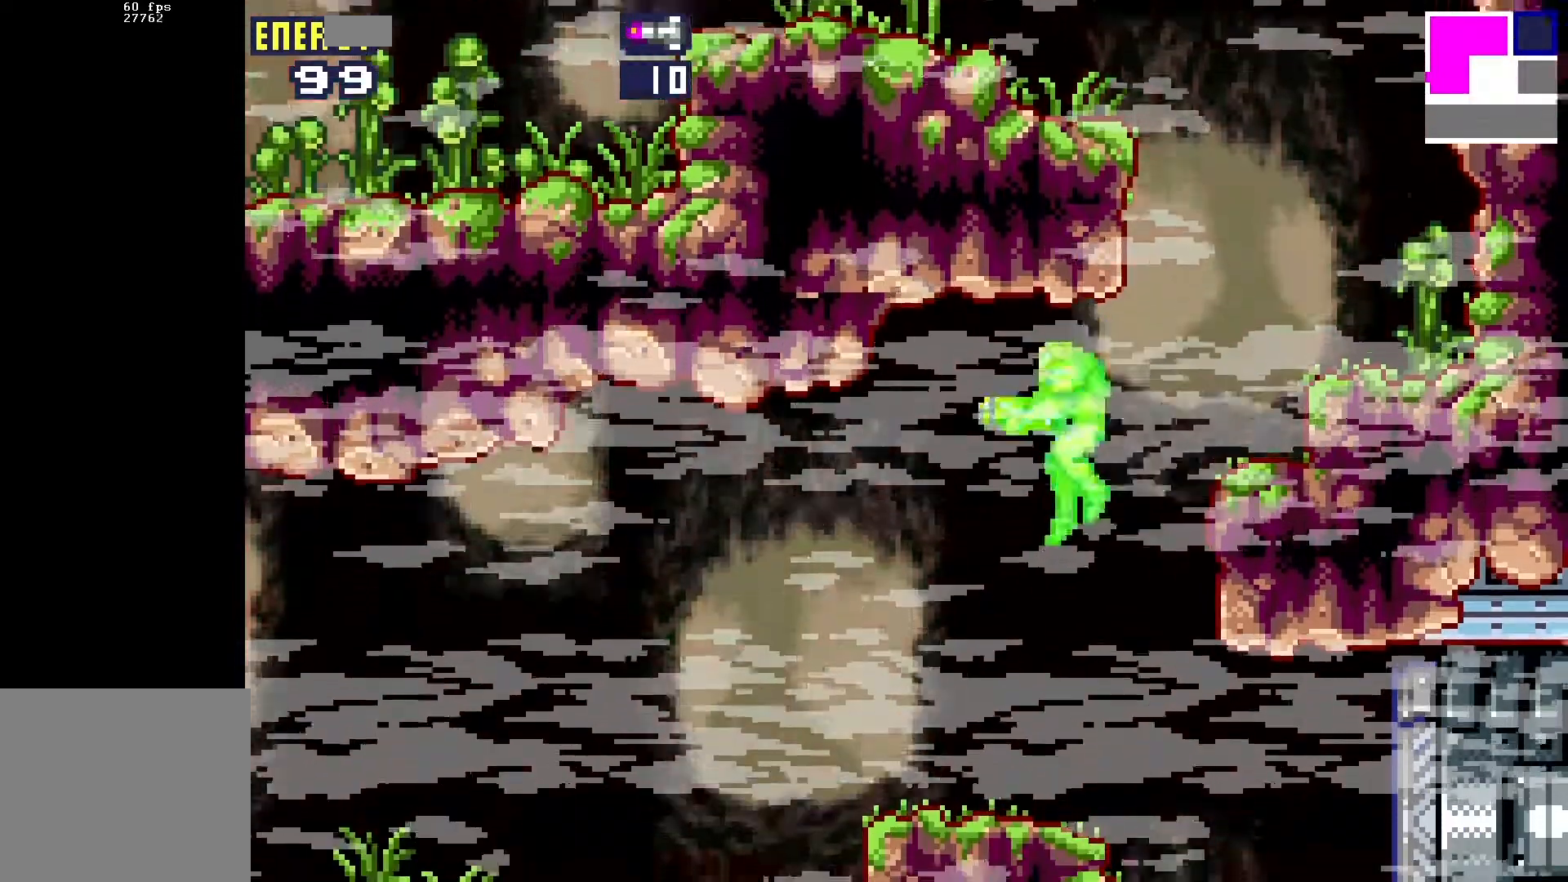
{"buttons": ["DPAD_RIGHT"], "events": [[17, "DPAD_RIGHT", "down"]]}
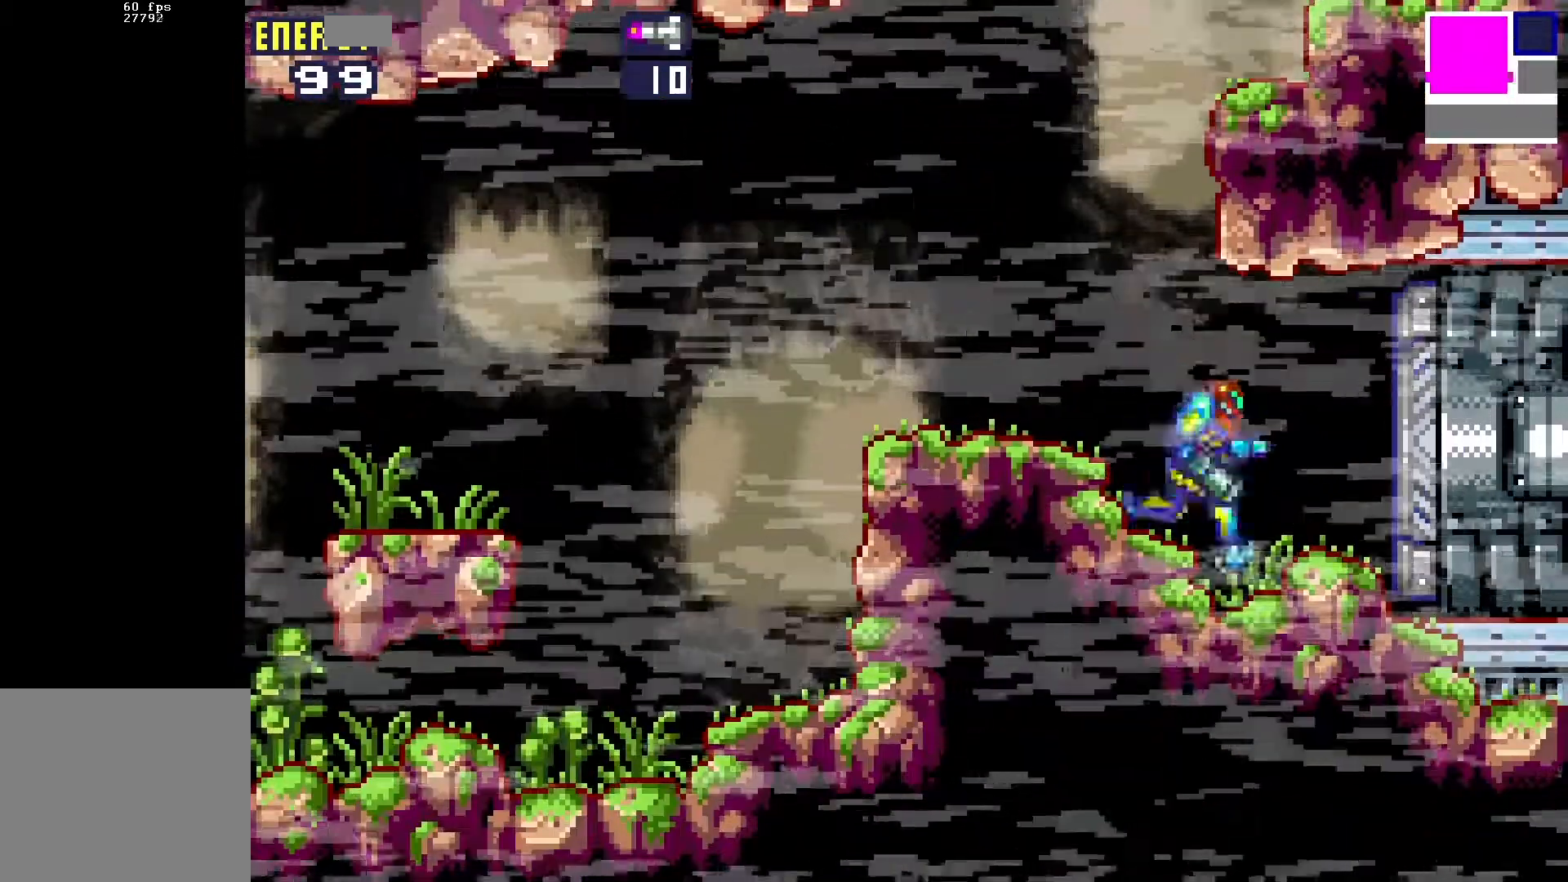
{"buttons": ["R1", "DPAD_RIGHT"], "events": [[100, "R1", "down"]]}
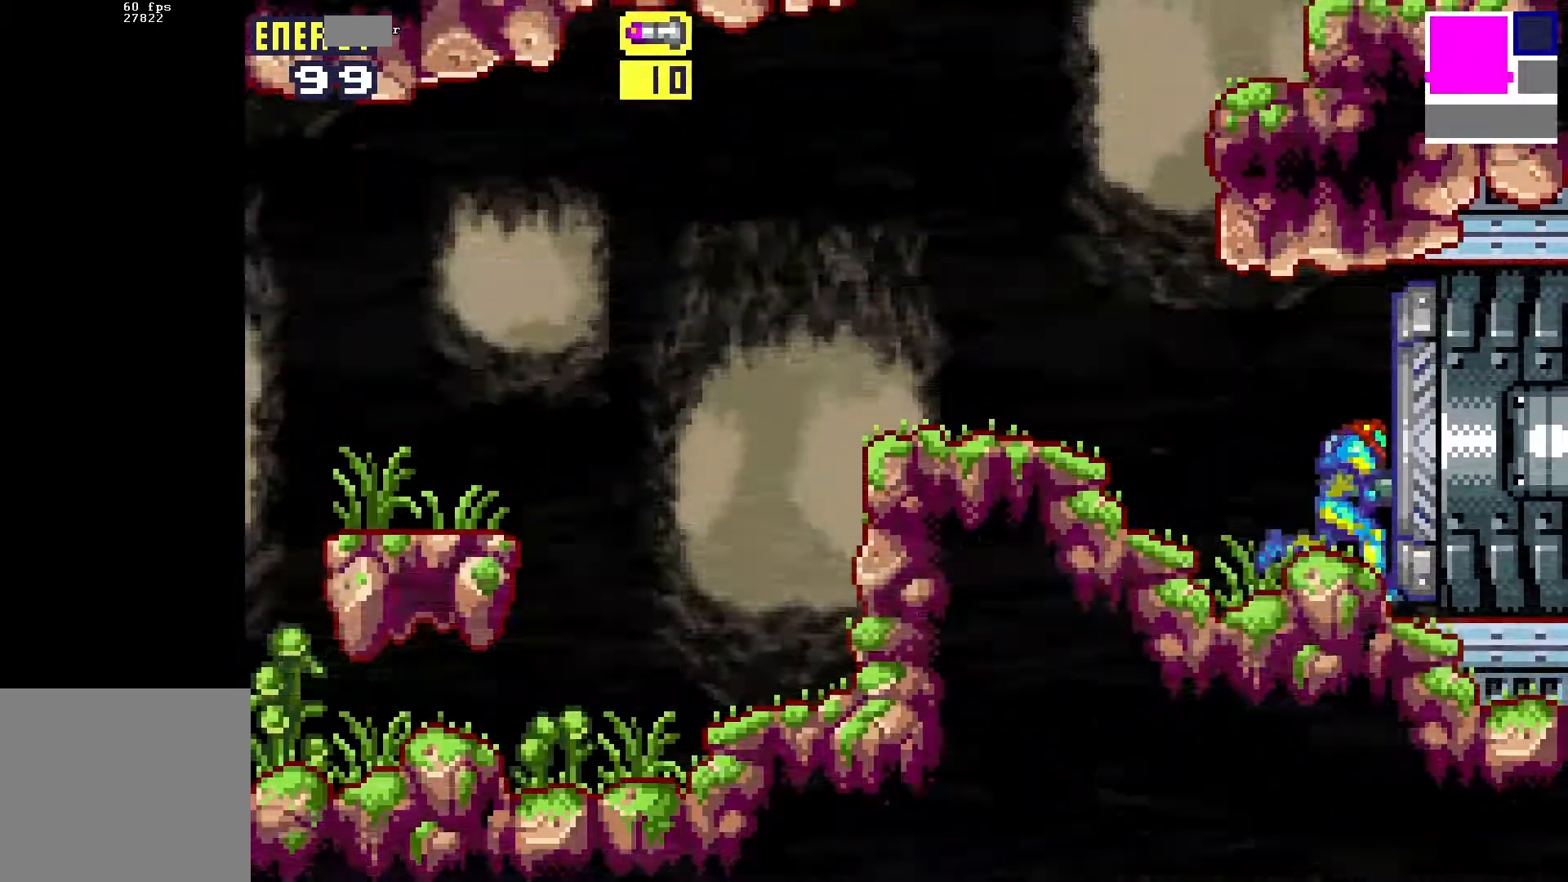
{"buttons": ["DPAD_DOWN", "DPAD_RIGHT"], "events": [[167, "DPAD_DOWN", "down"], [250, "R1", "up"]]}
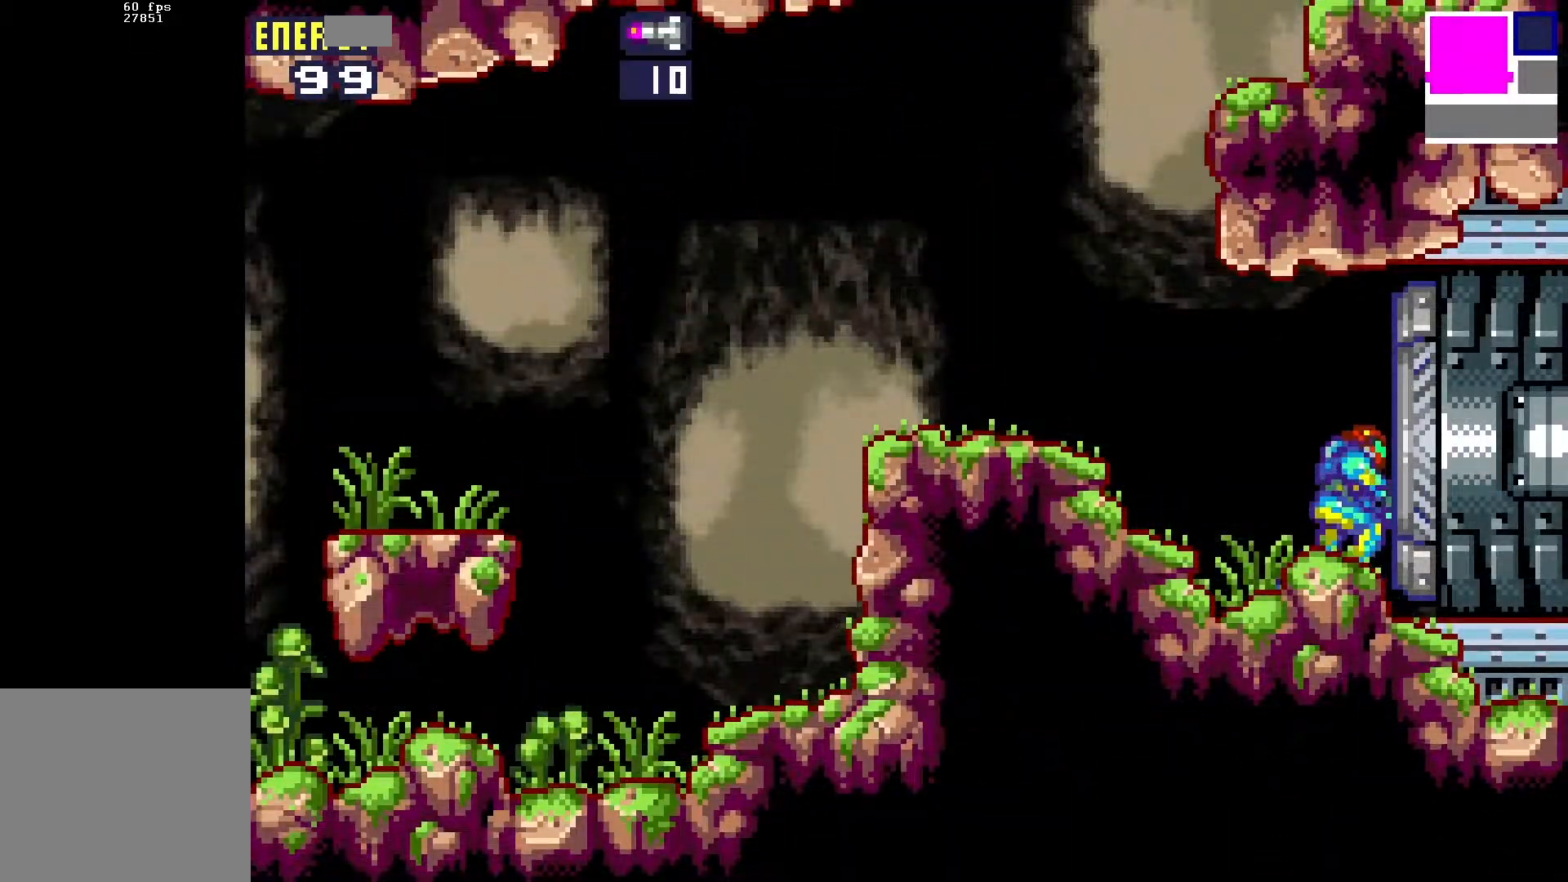
{"buttons": ["DPAD_RIGHT"], "events": [[117, "DPAD_DOWN", "up"]]}
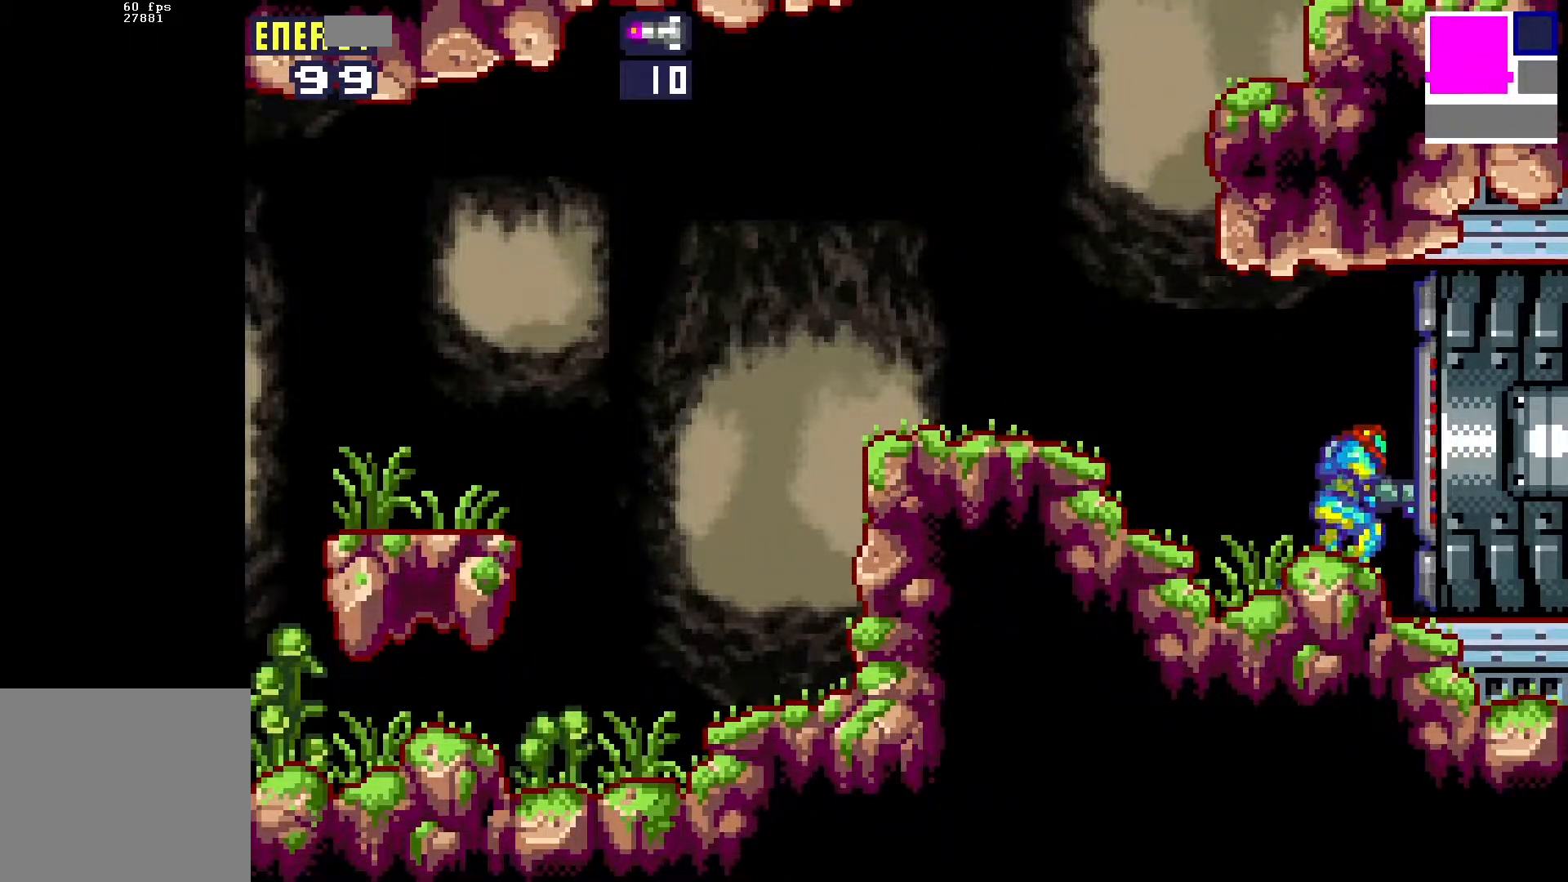
{"buttons": ["DPAD_RIGHT"], "events": [[183, "L1", "down"], [350, "L1", "up"]]}
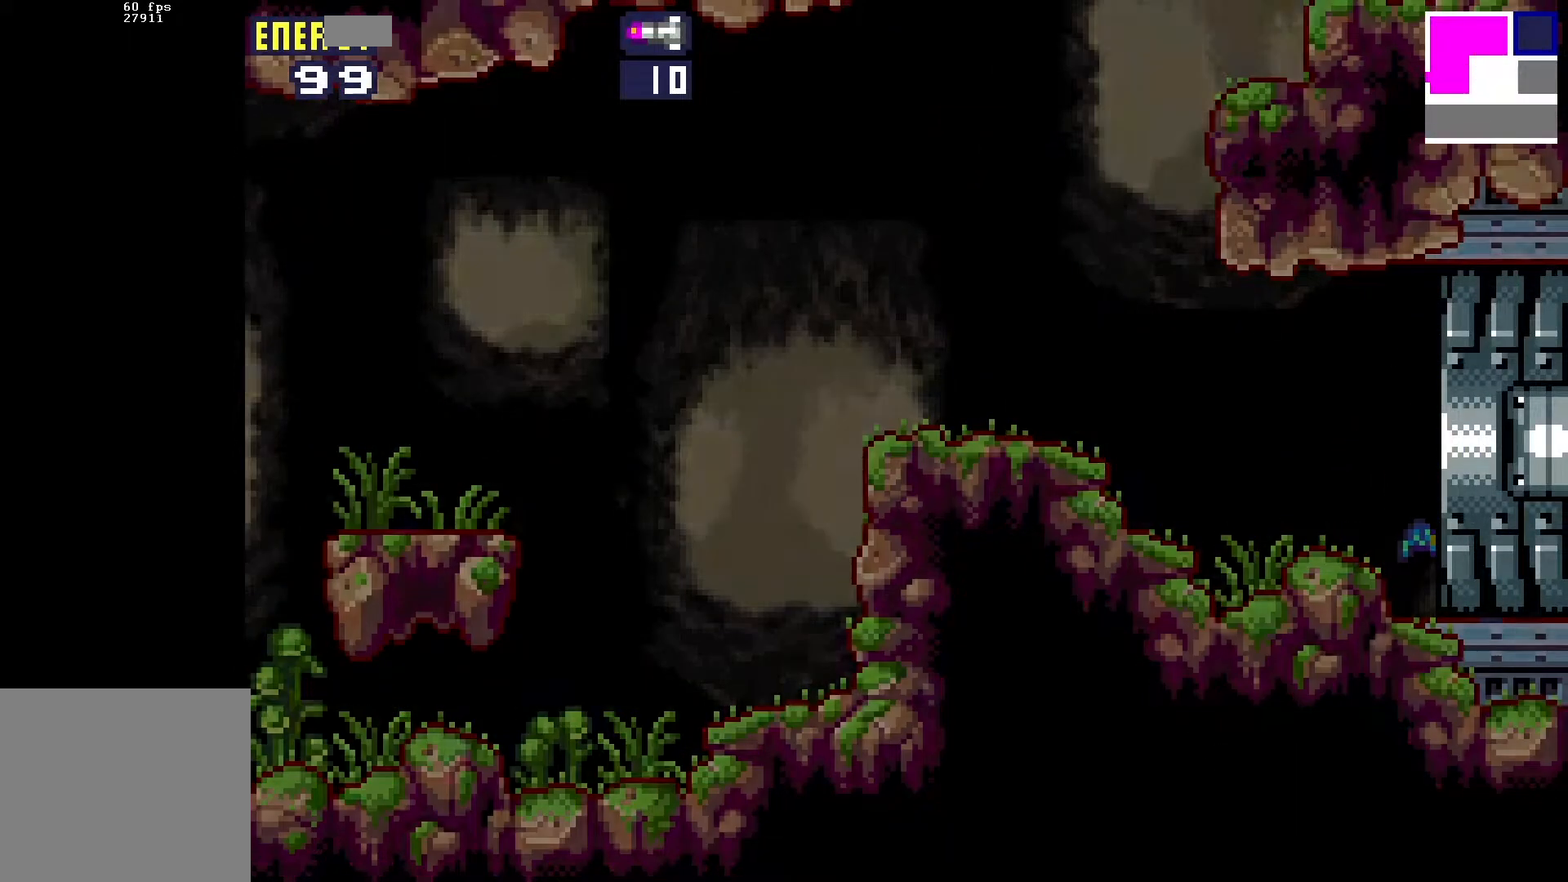
{"buttons": ["DPAD_RIGHT"], "events": []}
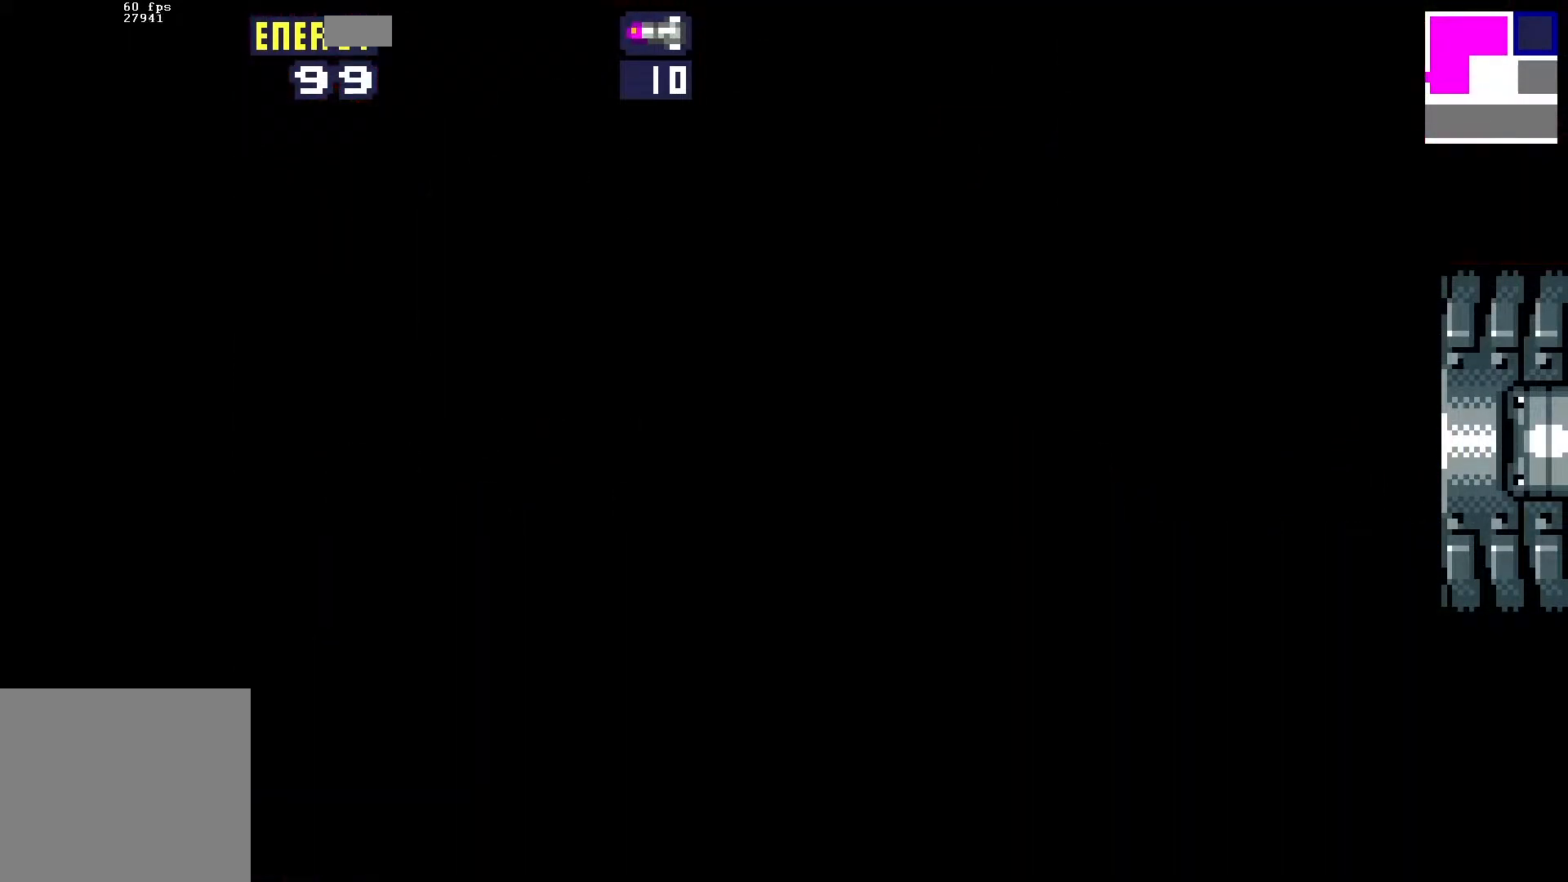
{"buttons": ["DPAD_RIGHT"], "events": []}
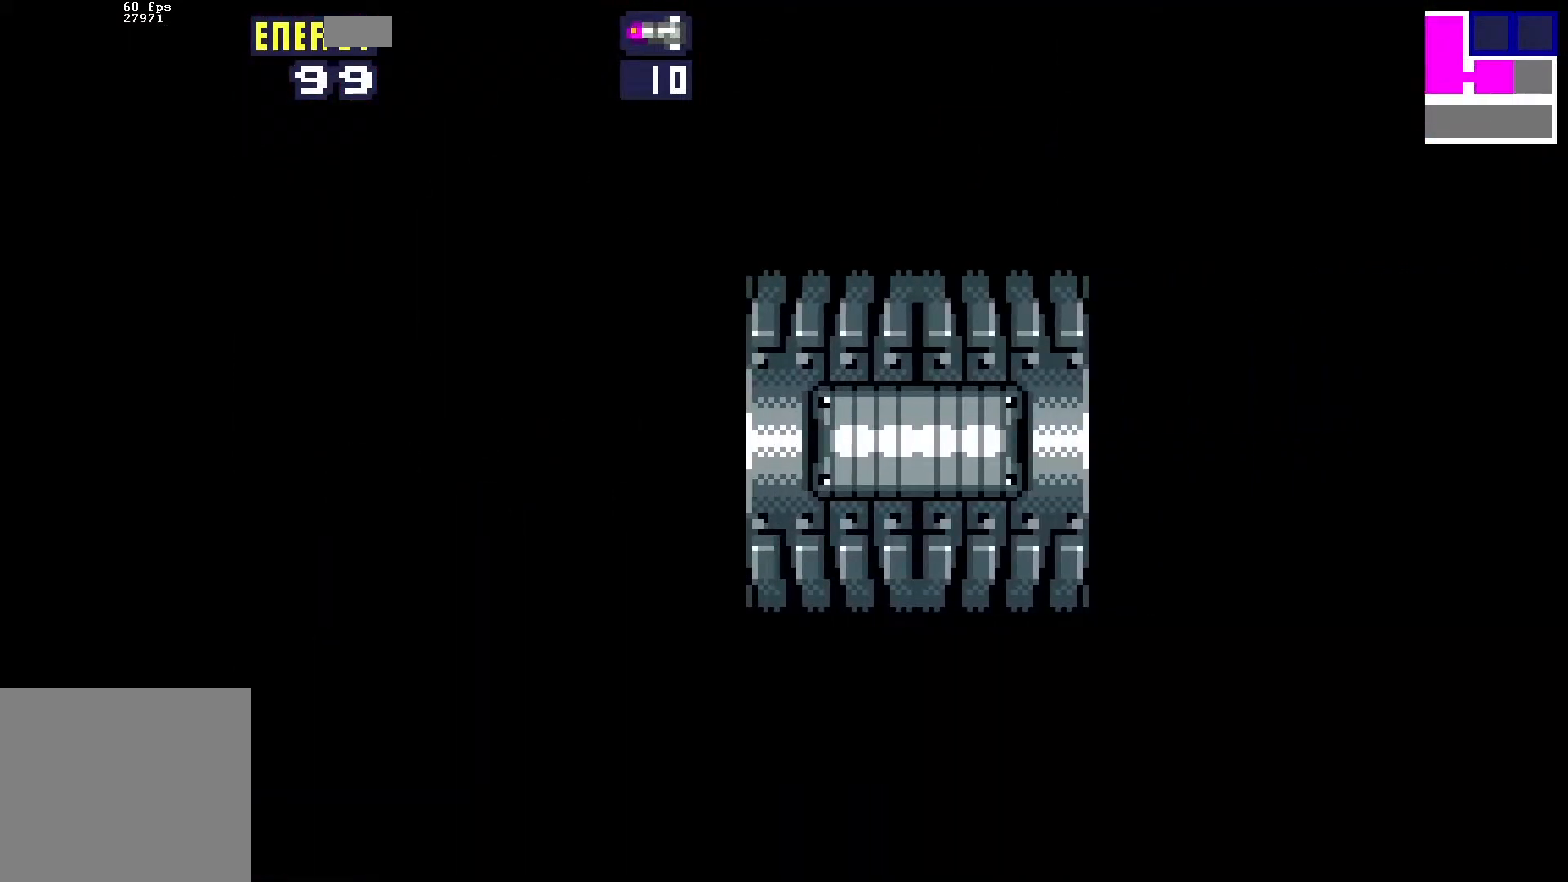
{"buttons": ["DPAD_RIGHT"], "events": []}
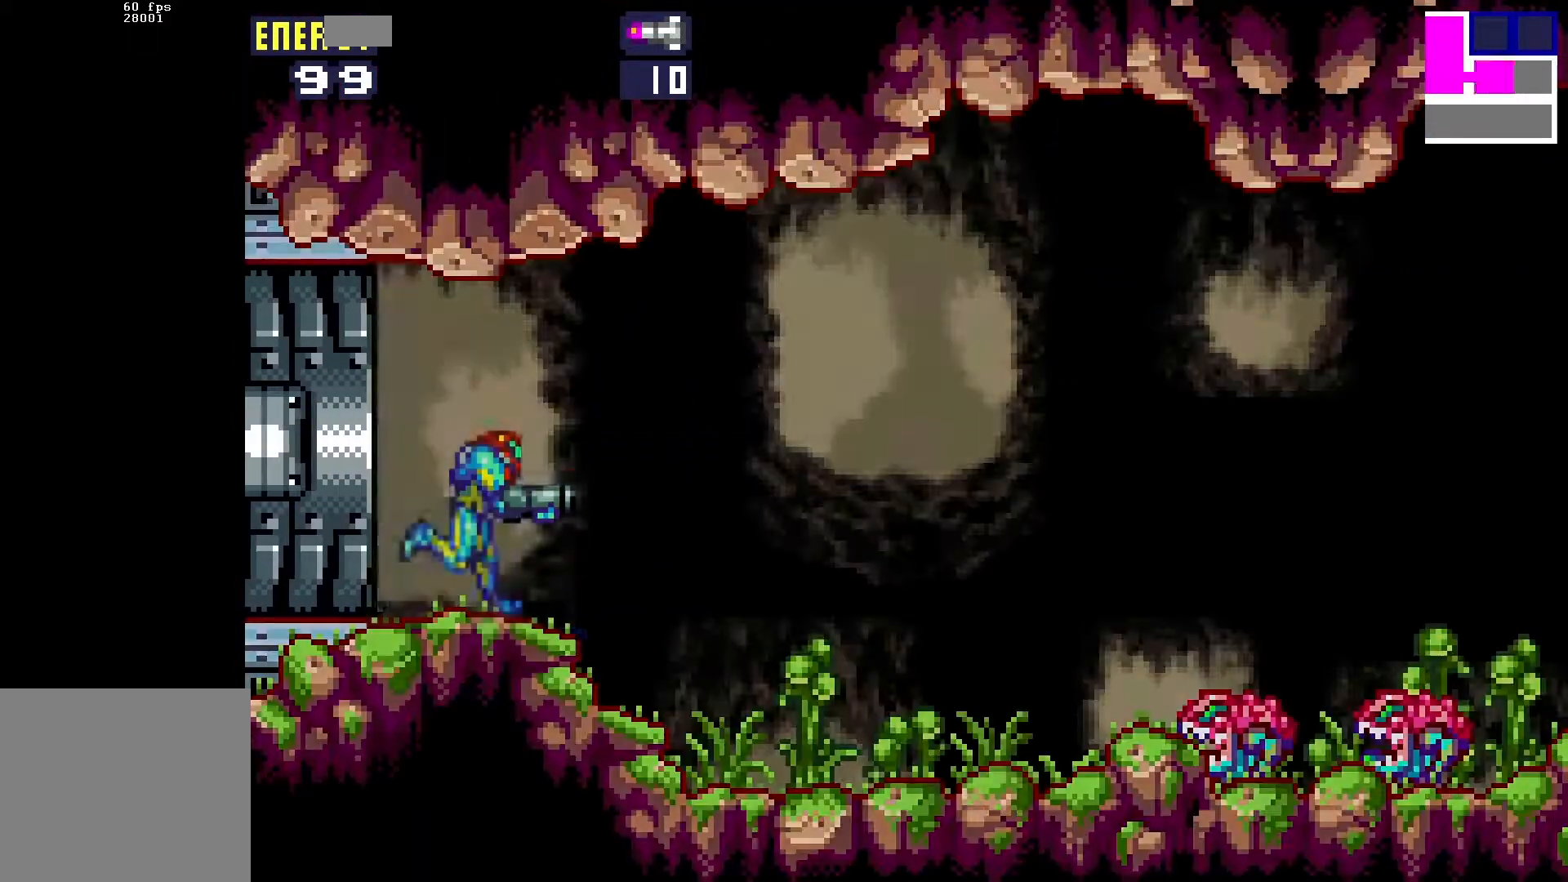
{"buttons": ["DPAD_RIGHT"], "events": []}
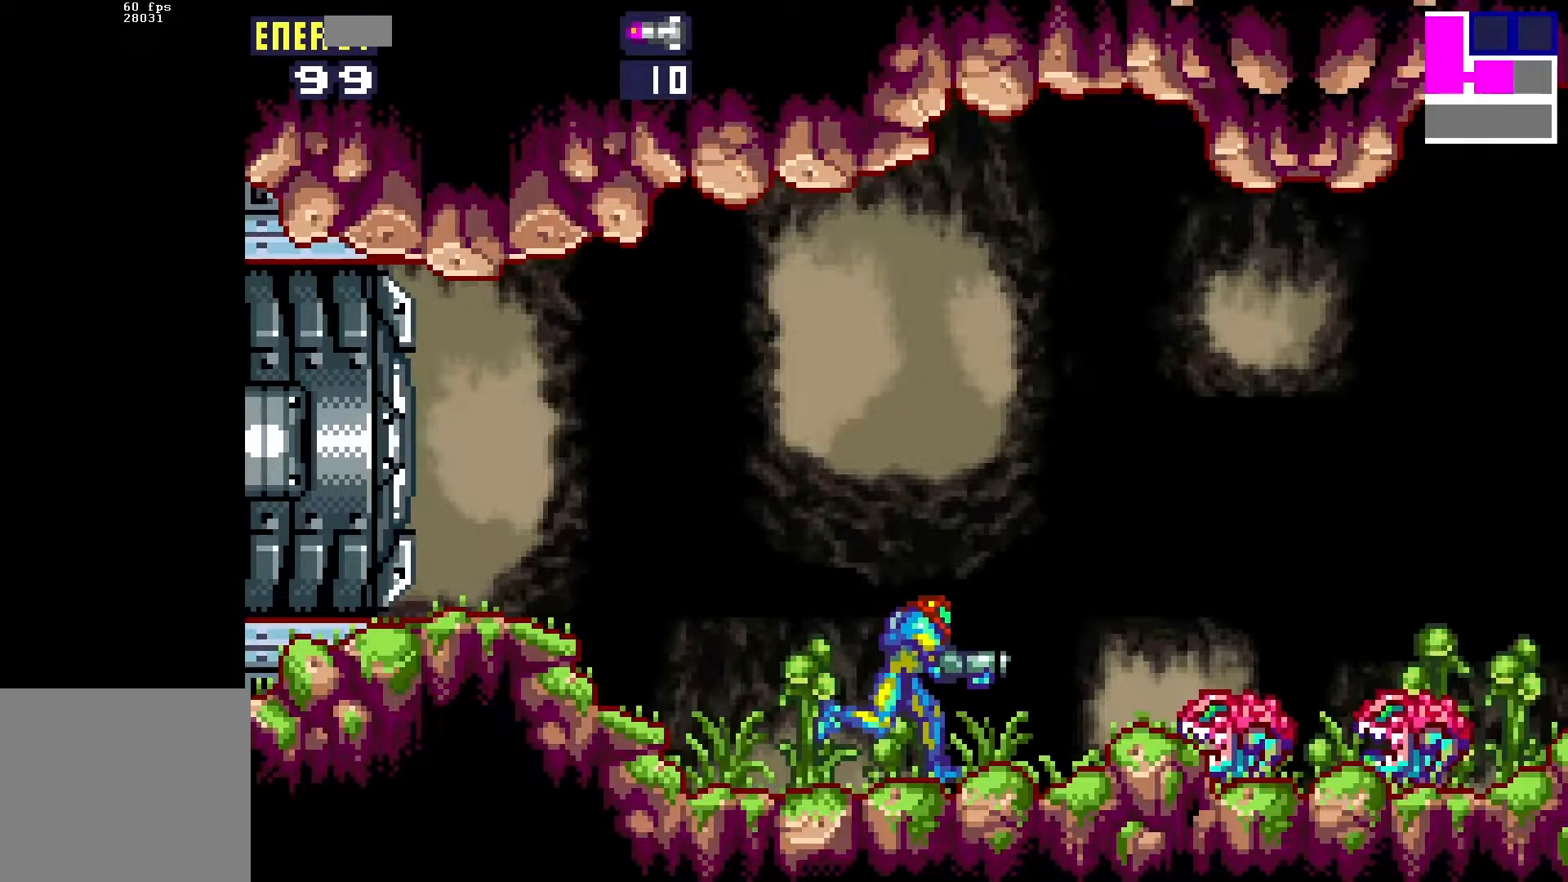
{"buttons": ["B", "DPAD_RIGHT"], "events": [[150, "B", "down"]]}
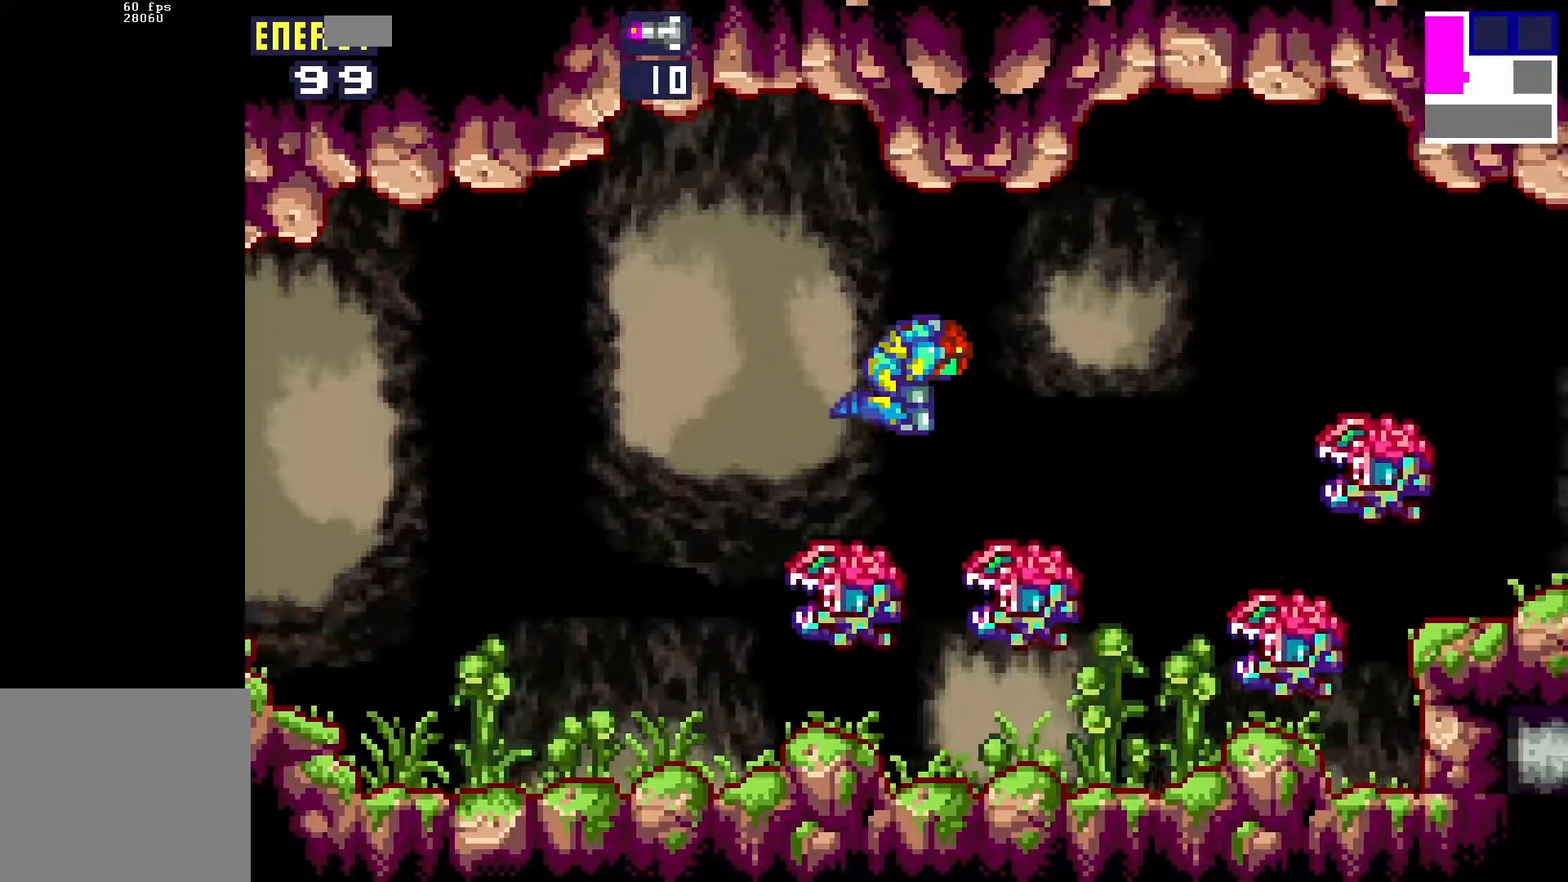
{"buttons": [], "events": [[83, "B", "up"], [367, "A", "down"], [433, "DPAD_RIGHT", "up"], [450, "A", "up"]]}
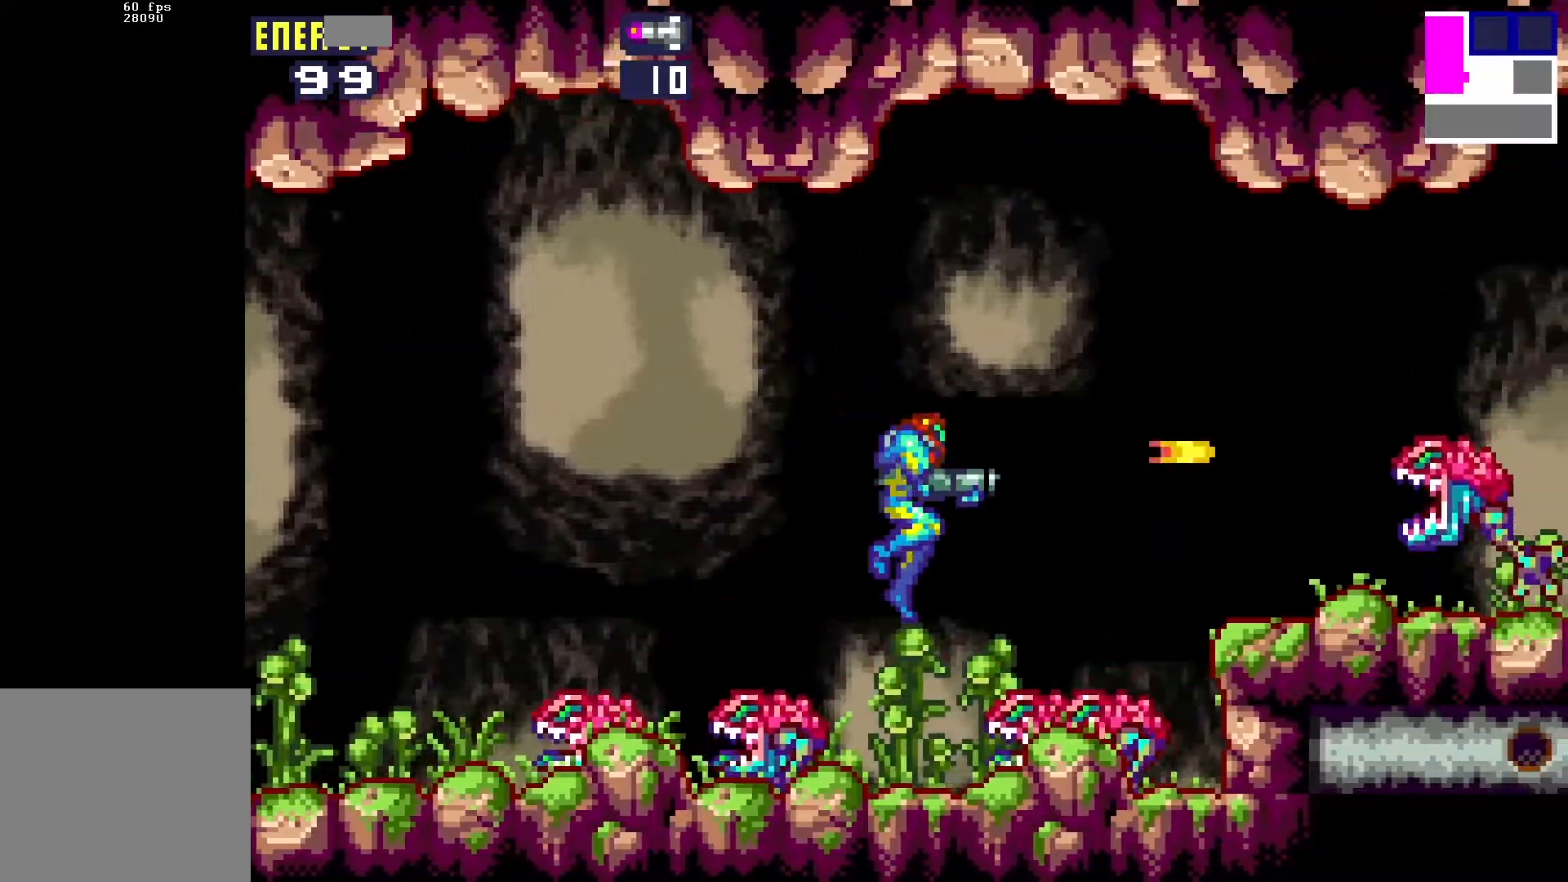
{"buttons": ["B", "DPAD_DOWN", "DPAD_RIGHT"], "events": [[17, "A", "down"], [117, "A", "up"], [250, "B", "down"], [300, "DPAD_RIGHT", "down"], [467, "DPAD_DOWN", "down"]]}
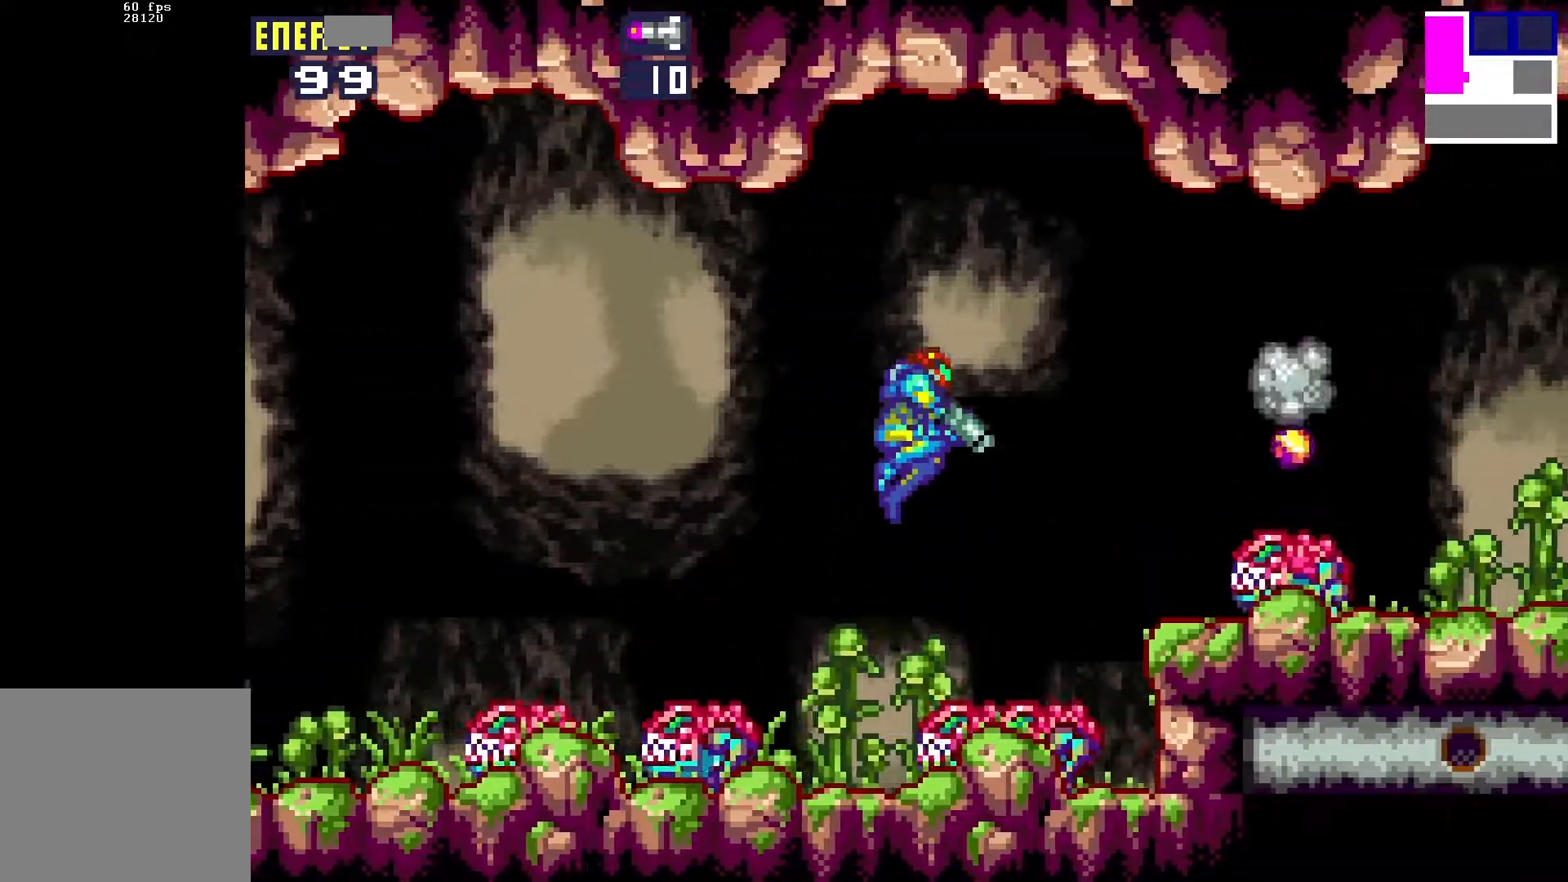
{"buttons": ["DPAD_DOWN", "DPAD_RIGHT"], "events": [[200, "B", "up"], [283, "A", "down"], [350, "A", "up"], [433, "A", "down"], [500, "A", "up"]]}